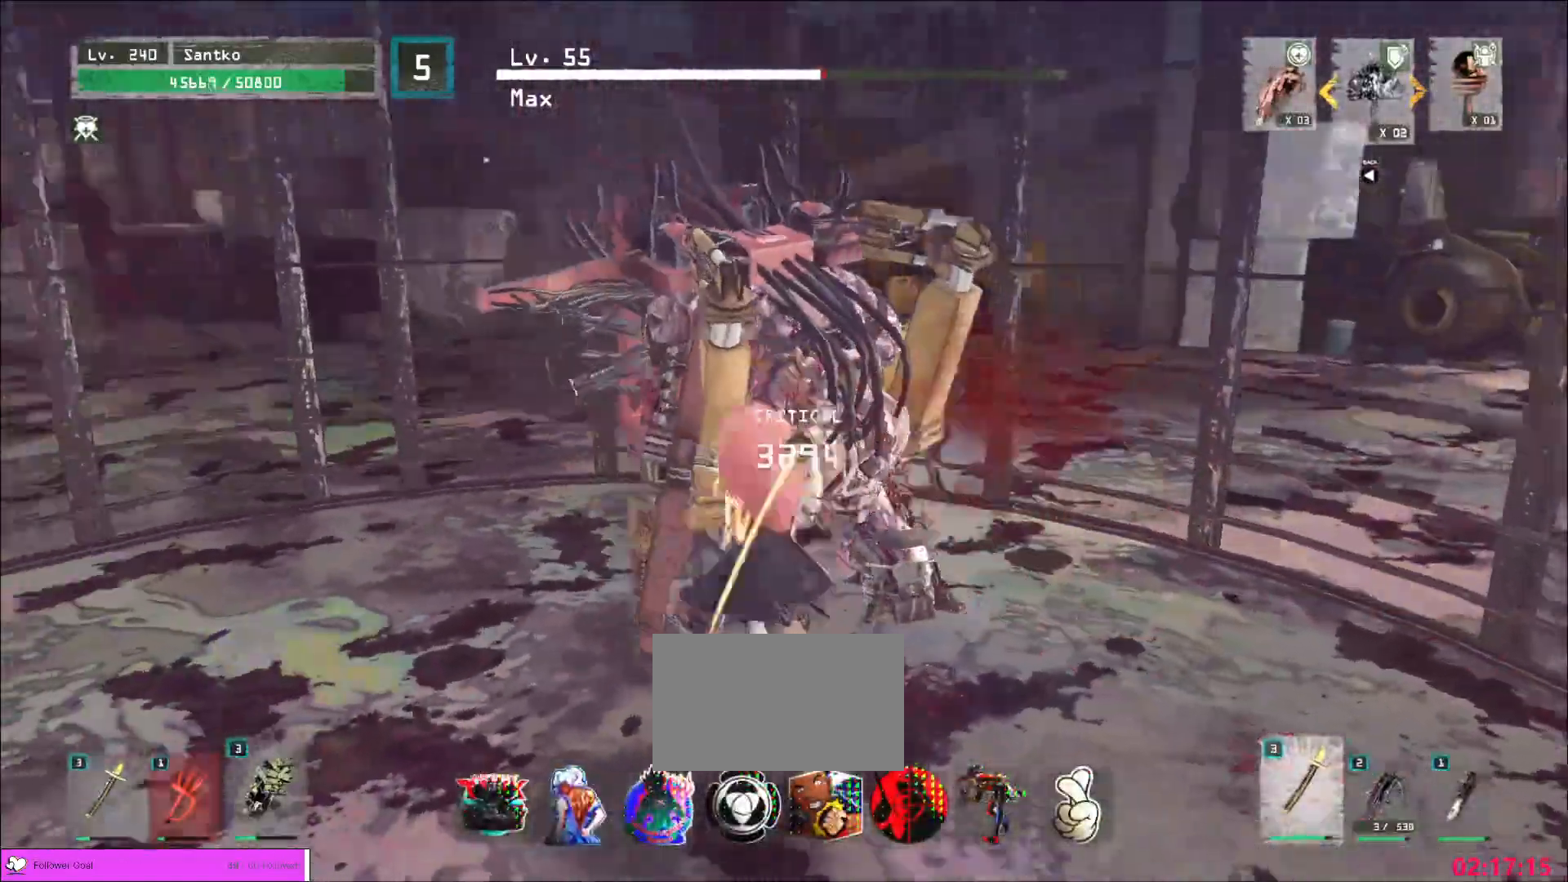
Gameplay with keyboard and mouse; each line is a JSON object with the keys and mouse buttons held at the frame after it. "events" lists presses ("down") and releases ("up") of "1", "2", "3", "4", "5", "a", "alt", "b", "c", "ctrl", "d", "e", "f", "g", "q", "r", "s", "shift", "space", "t", "tab", "v", "w", "x", "z", "mouse_left", "mouse_wheel", "mouse_right", "mouse_mb4" and "mouse_mb5" between this image and that frame as [ms after this image, input, new state], when the widget could be followed in between. "mouse_left", "mouse_wheel", "mouse_right", "mouse_mb4", "mouse_mb5" = the "left", "wheel", "right", "mb4", "mb5" buttons of the "mouse" list. No other keys are recorded. "wheel" means that the mouse wheel is clicked or scrolled. Not read: mouse_move.
{"keys": [], "mouse": ["wheel"], "events": []}
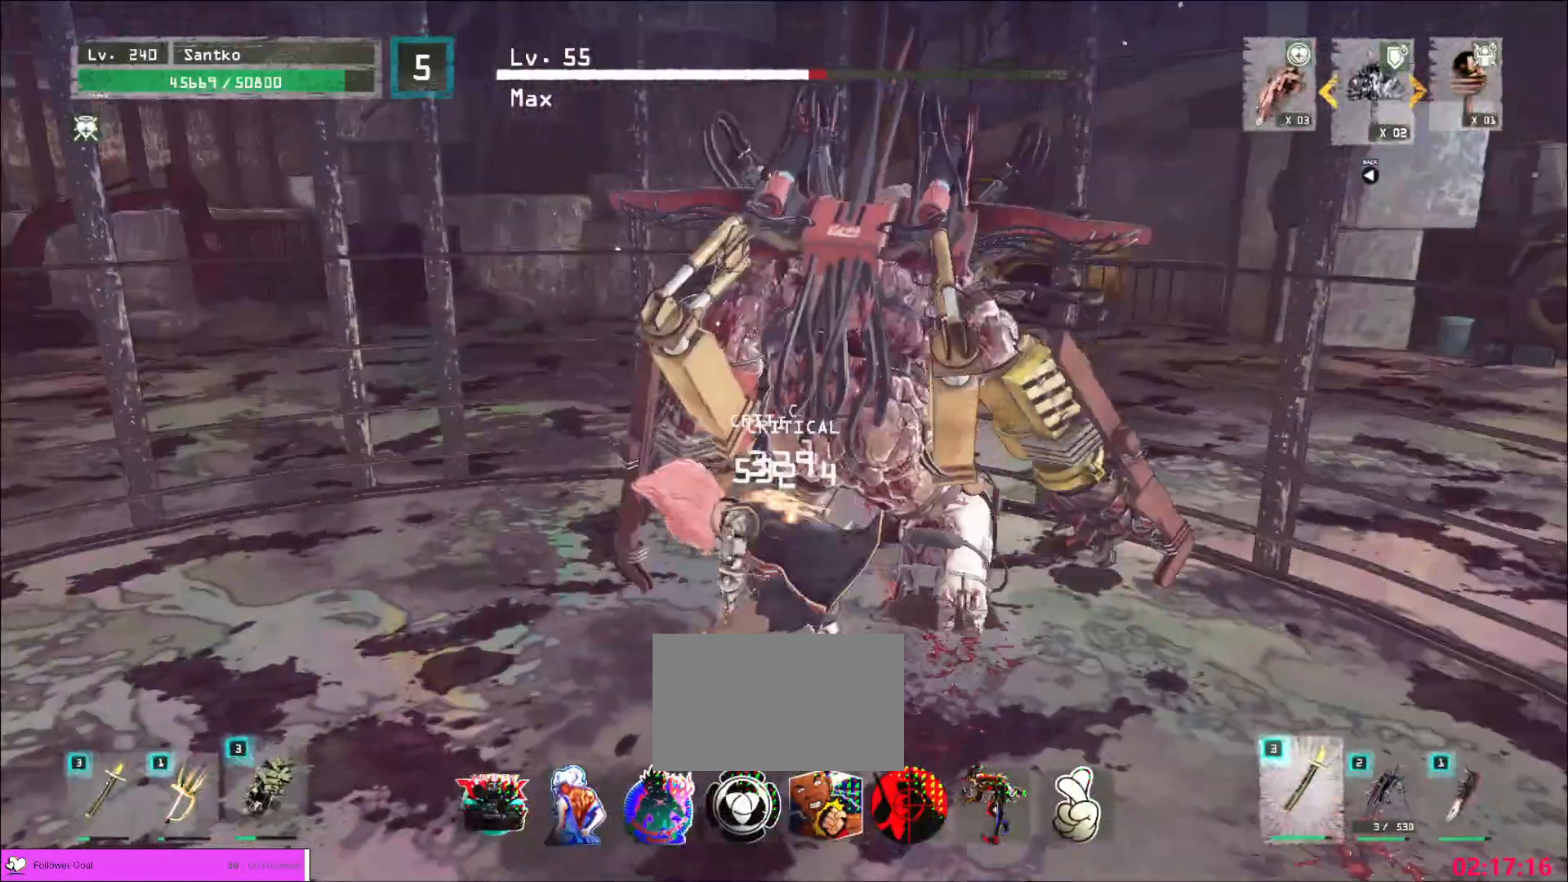
{"keys": ["s"], "mouse": [], "events": [[520, "mouse_wheel", "up"], [520, "s", "down"]]}
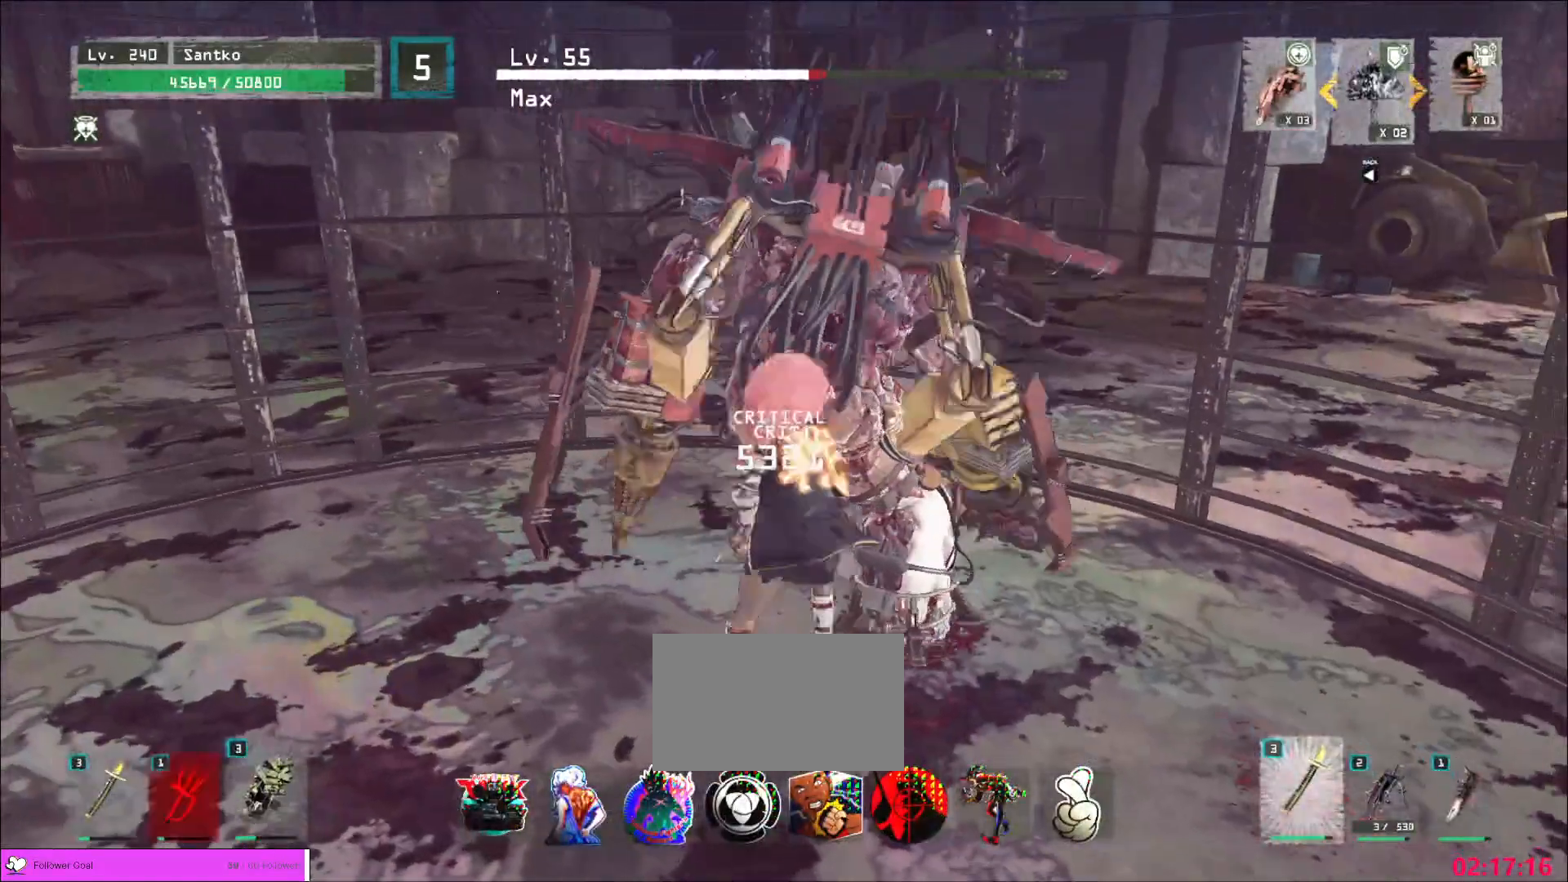
{"keys": ["s"], "mouse": [], "events": [[40, "ctrl", "down"], [240, "ctrl", "up"], [440, "s", "up"], [480, "s", "down"]]}
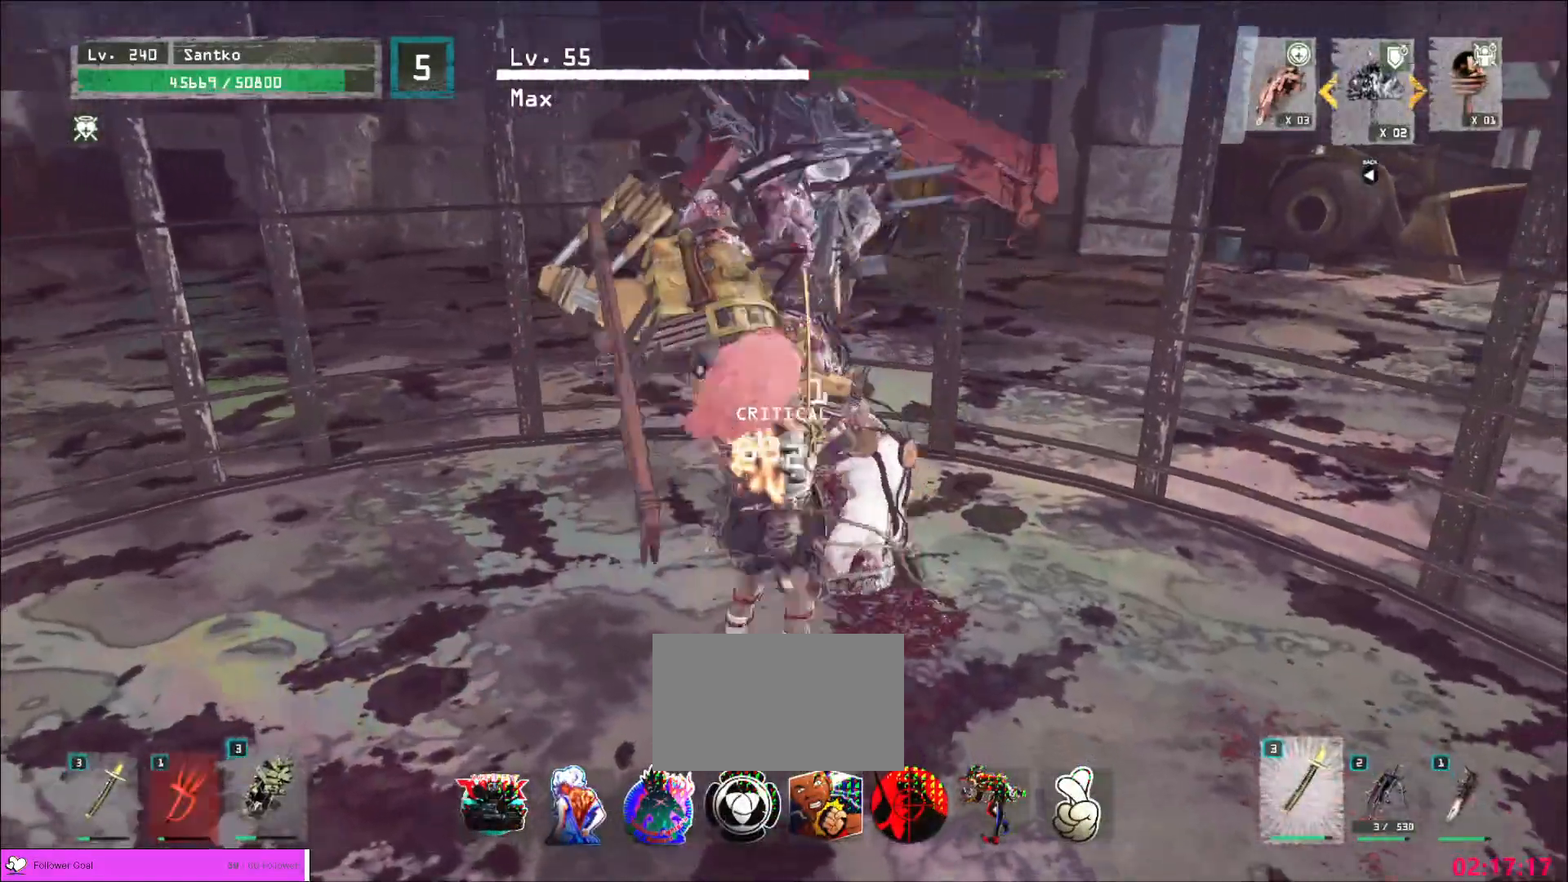
{"keys": ["d", "w"], "mouse": [], "events": [[40, "ctrl", "down"], [240, "ctrl", "up"], [320, "s", "up"], [480, "w", "down"], [520, "d", "down"]]}
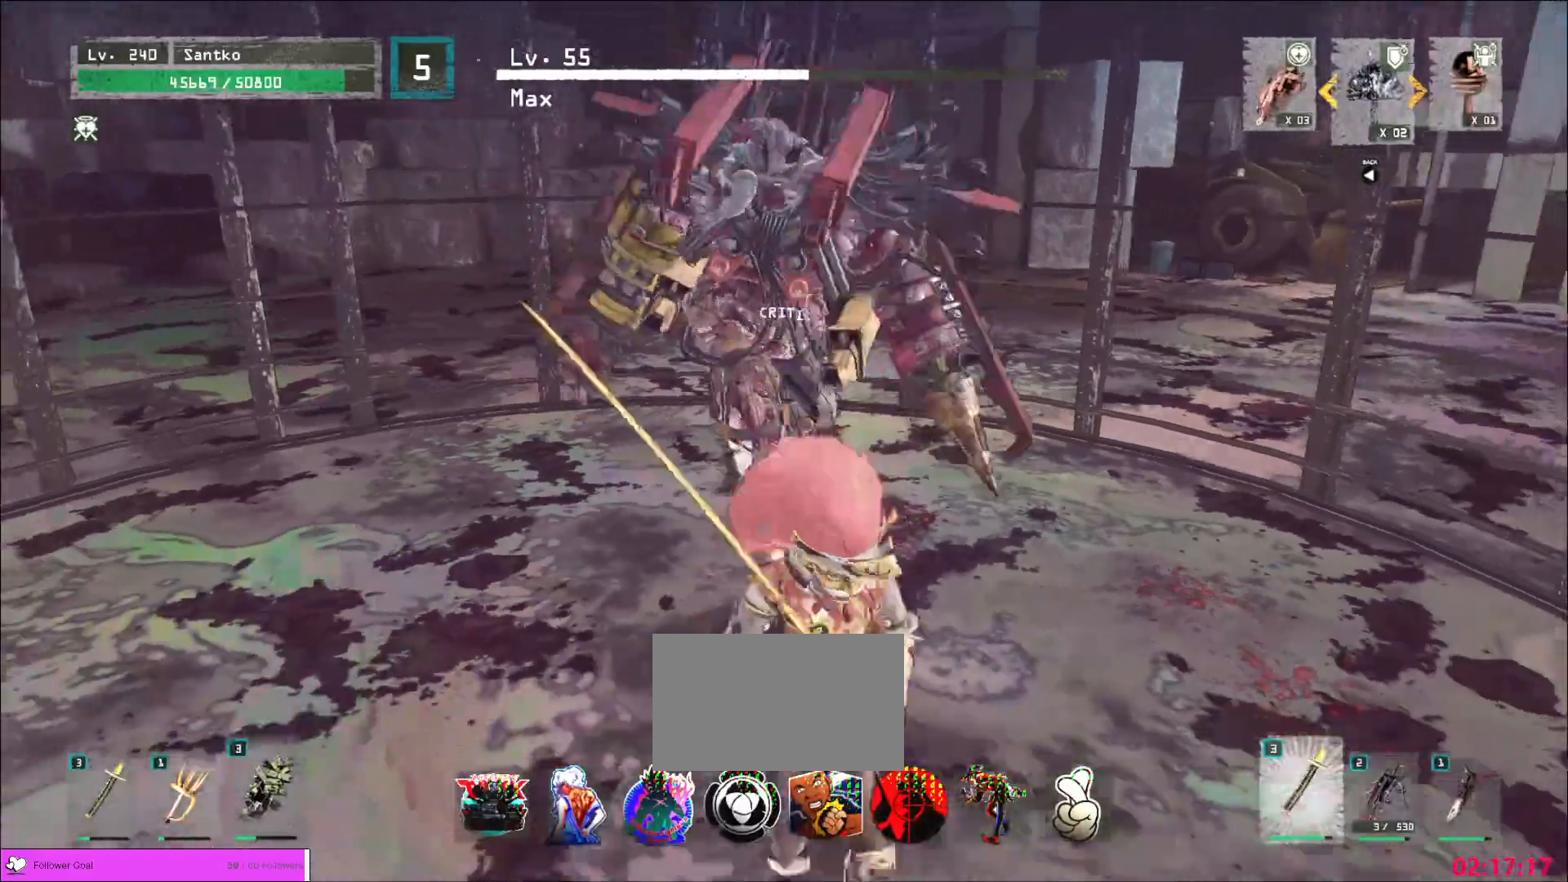
{"keys": ["d"], "mouse": [], "events": [[240, "w", "up"]]}
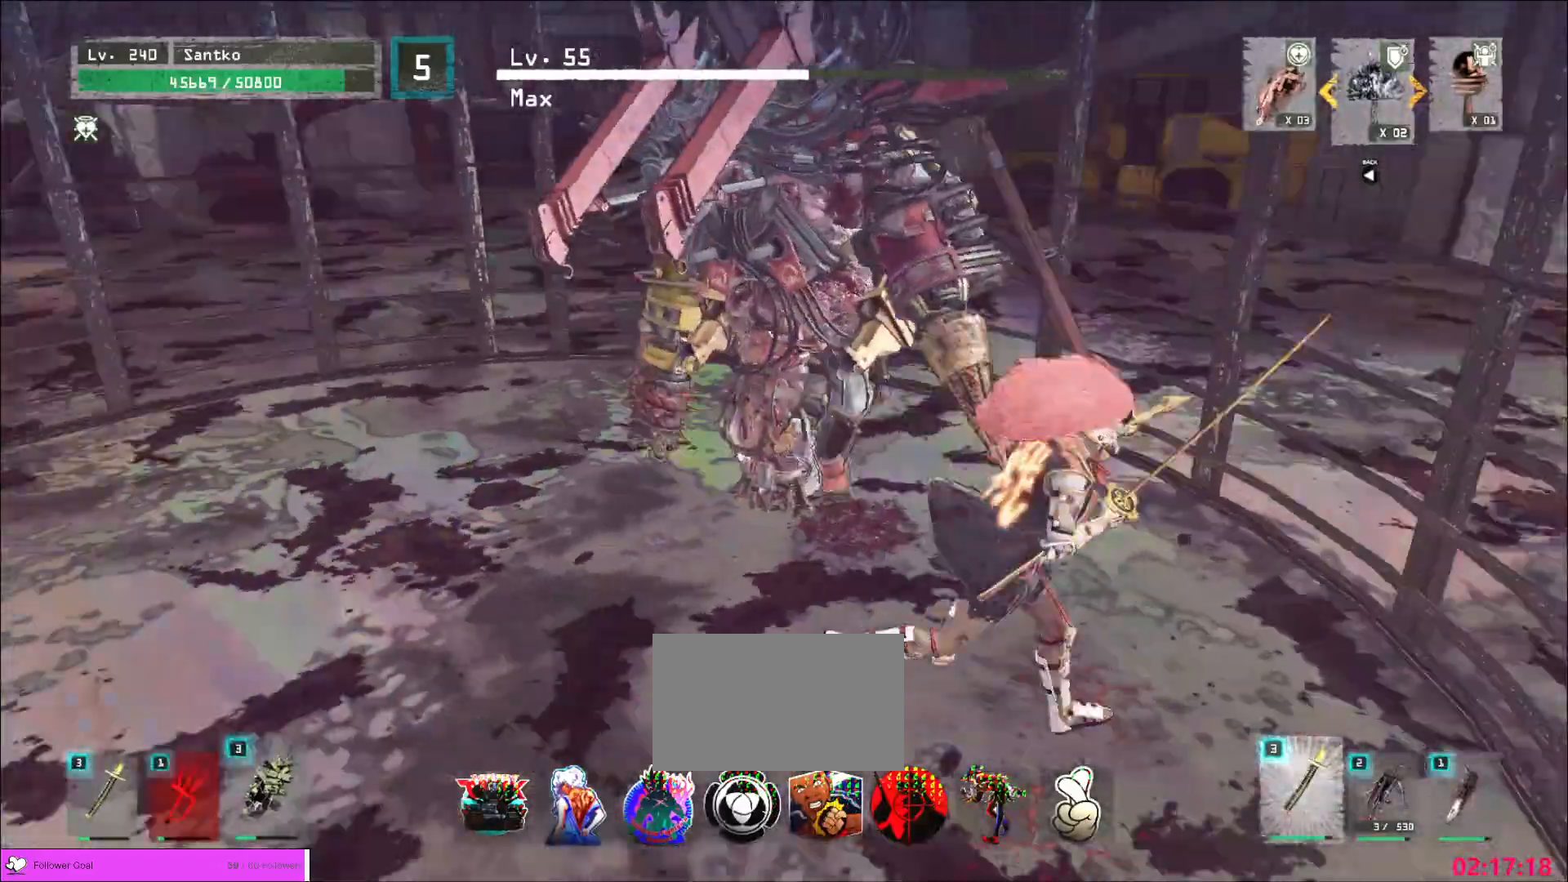
{"keys": ["a", "ctrl"], "mouse": [], "events": [[120, "d", "up"], [200, "a", "down"], [480, "ctrl", "down"]]}
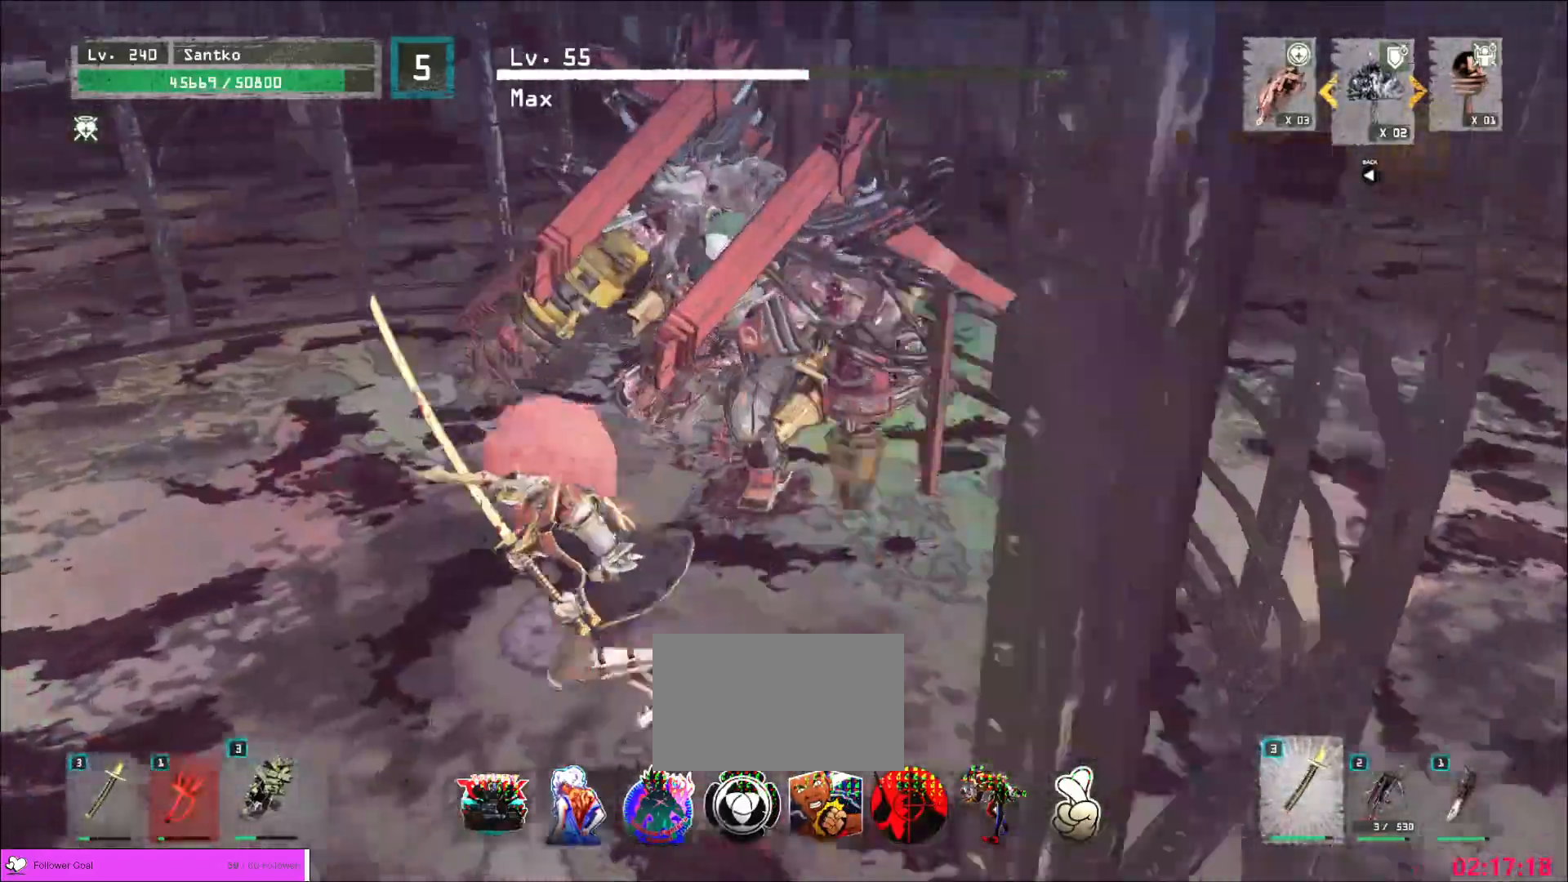
{"keys": ["2", "a"], "mouse": [], "events": [[160, "ctrl", "up"], [240, "a", "up"], [400, "a", "down"], [480, "2", "down"]]}
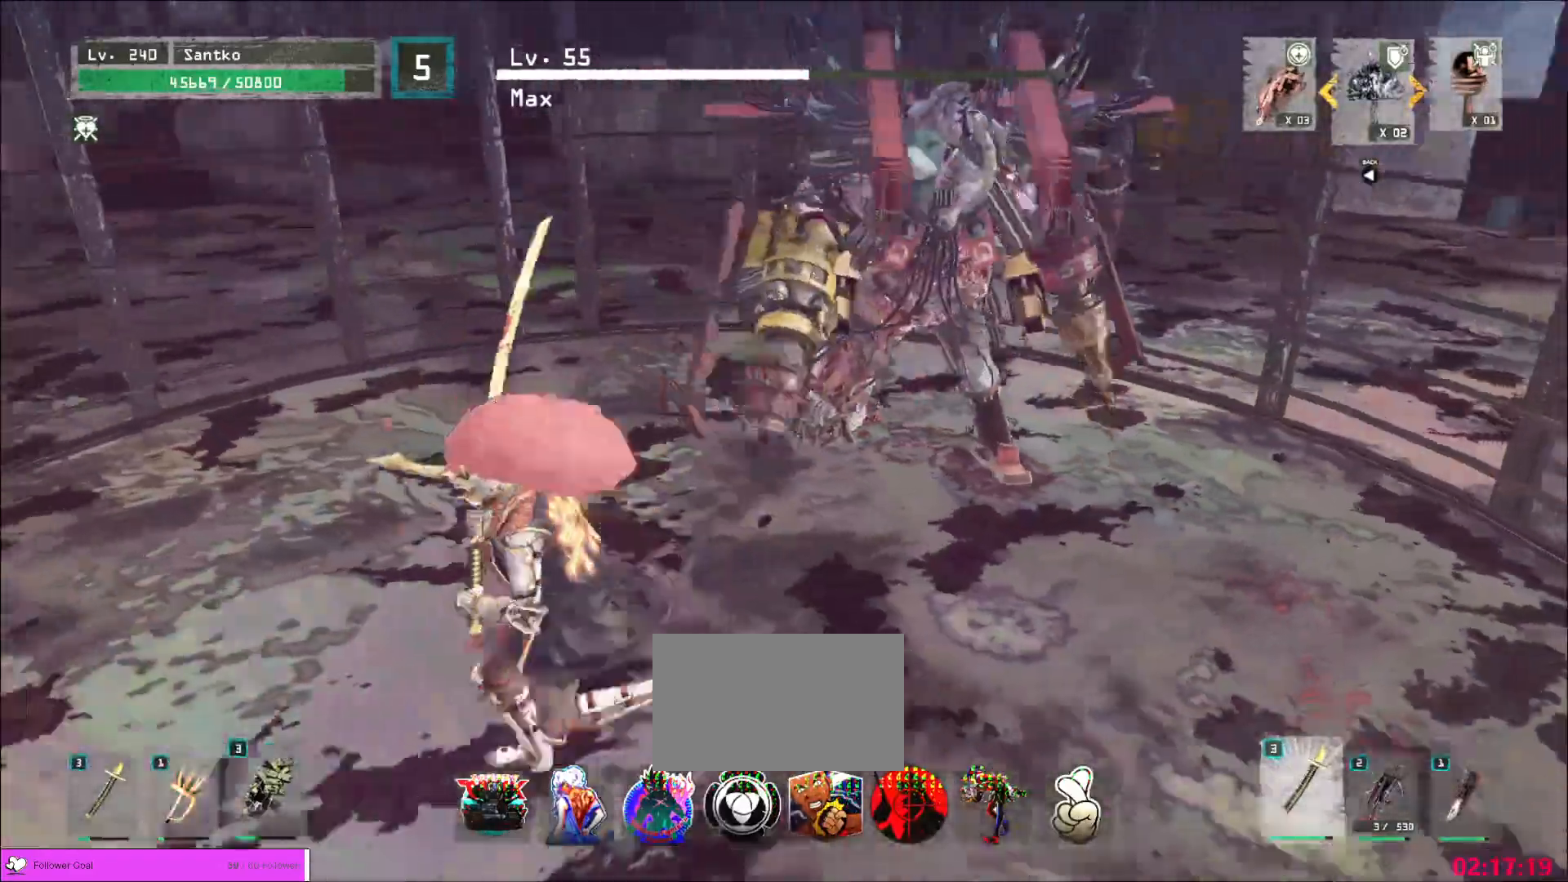
{"keys": ["a"], "mouse": [], "events": [[120, "2", "up"], [280, "2", "down"], [520, "2", "up"]]}
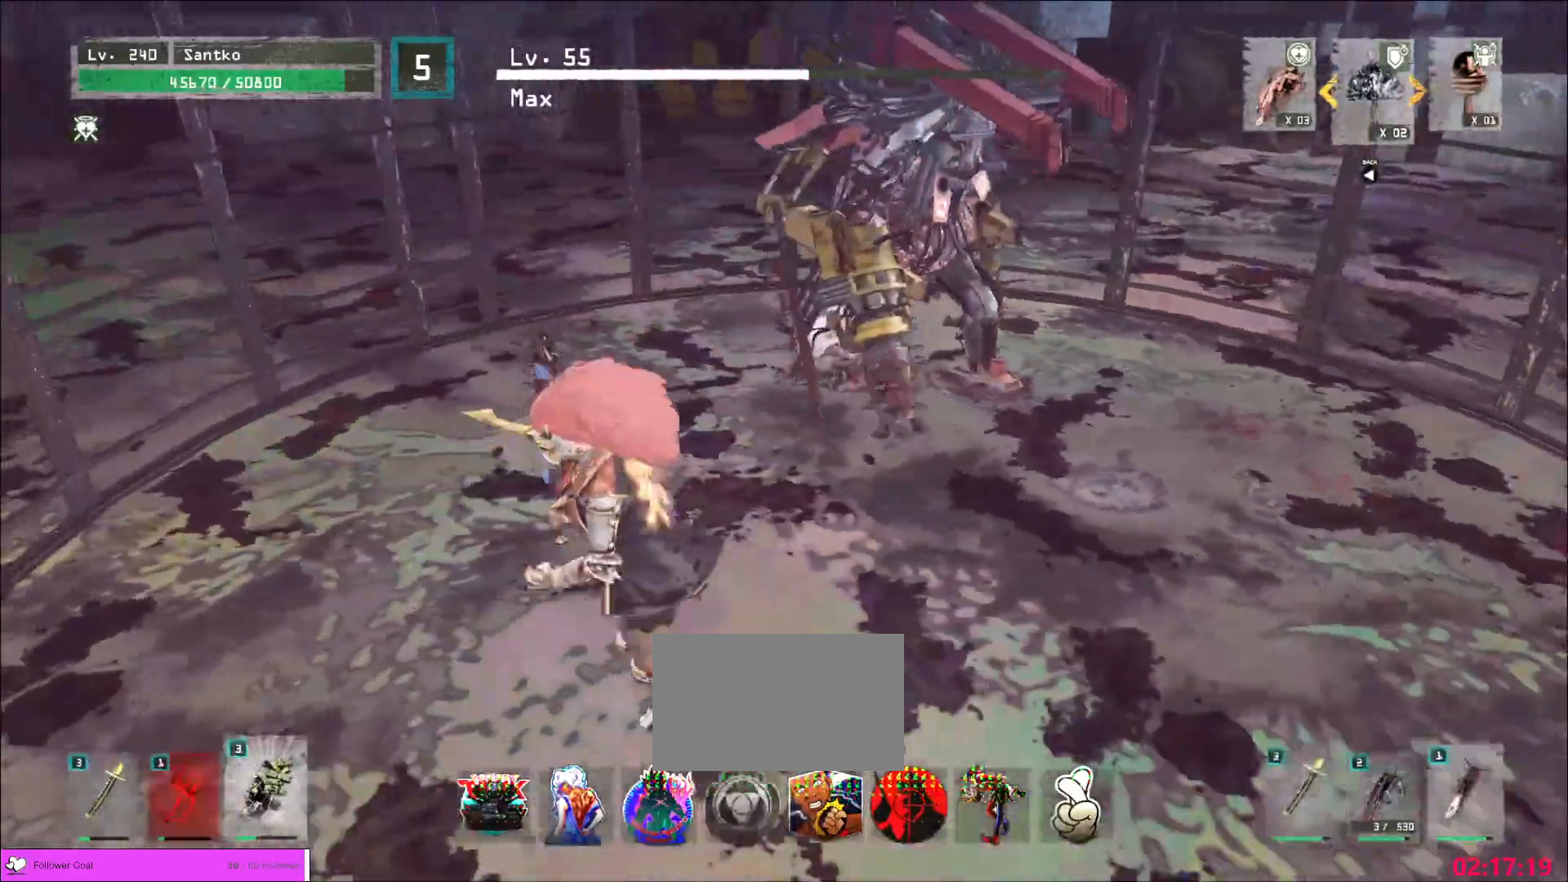
{"keys": ["a"], "mouse": [], "events": [[160, "w", "down"], [200, "ctrl", "down"], [360, "ctrl", "up"], [480, "w", "up"]]}
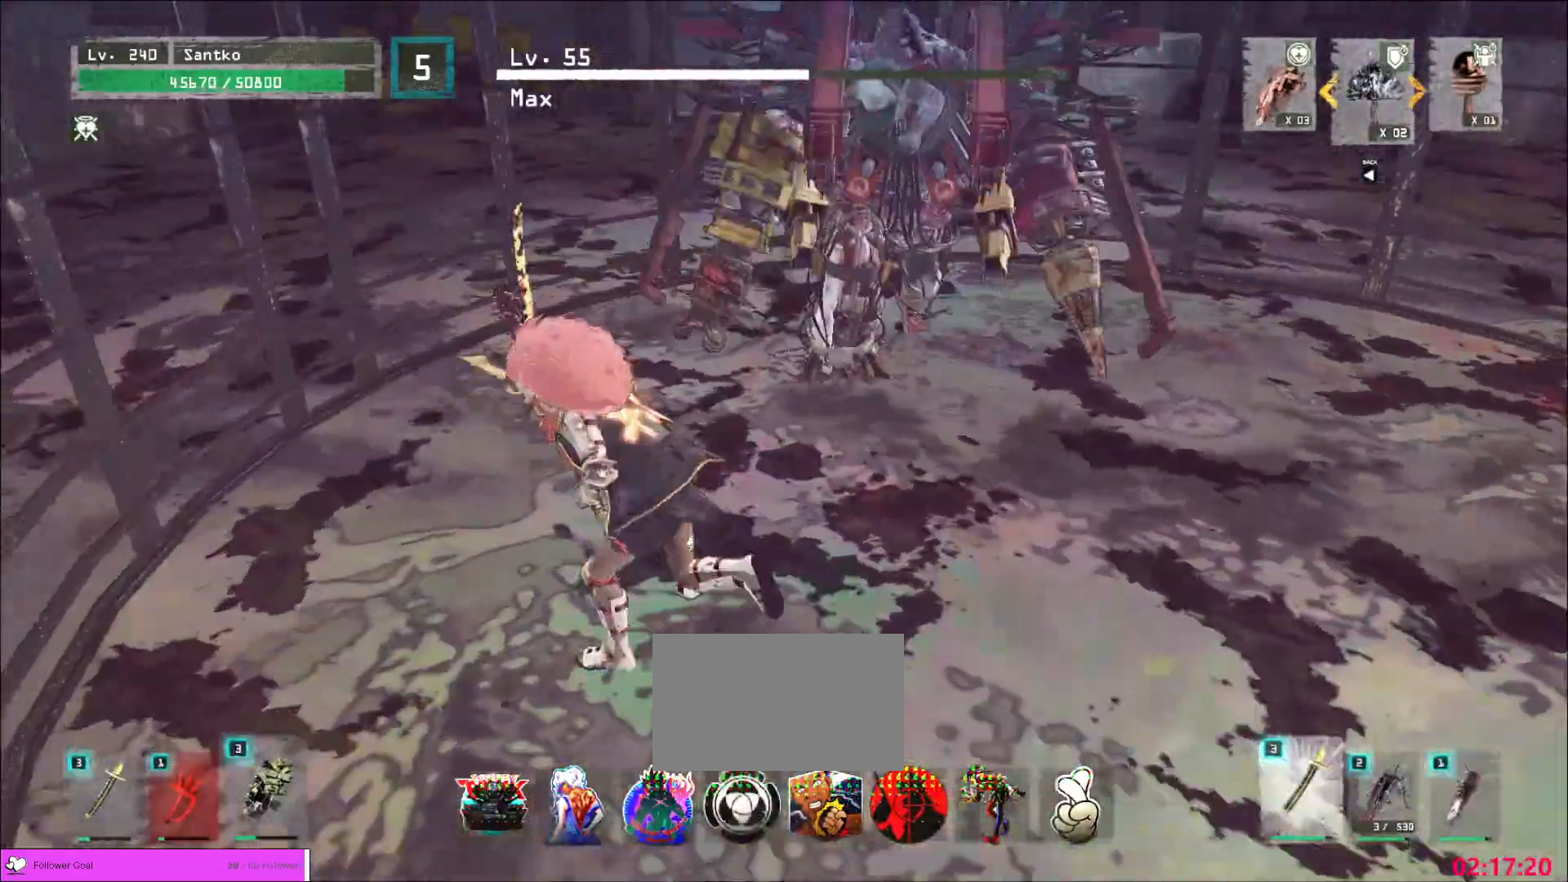
{"keys": [], "mouse": [], "events": [[40, "a", "up"], [80, "s", "down"], [200, "ctrl", "down"], [240, "d", "down"], [360, "ctrl", "up"], [440, "s", "up"], [520, "d", "up"]]}
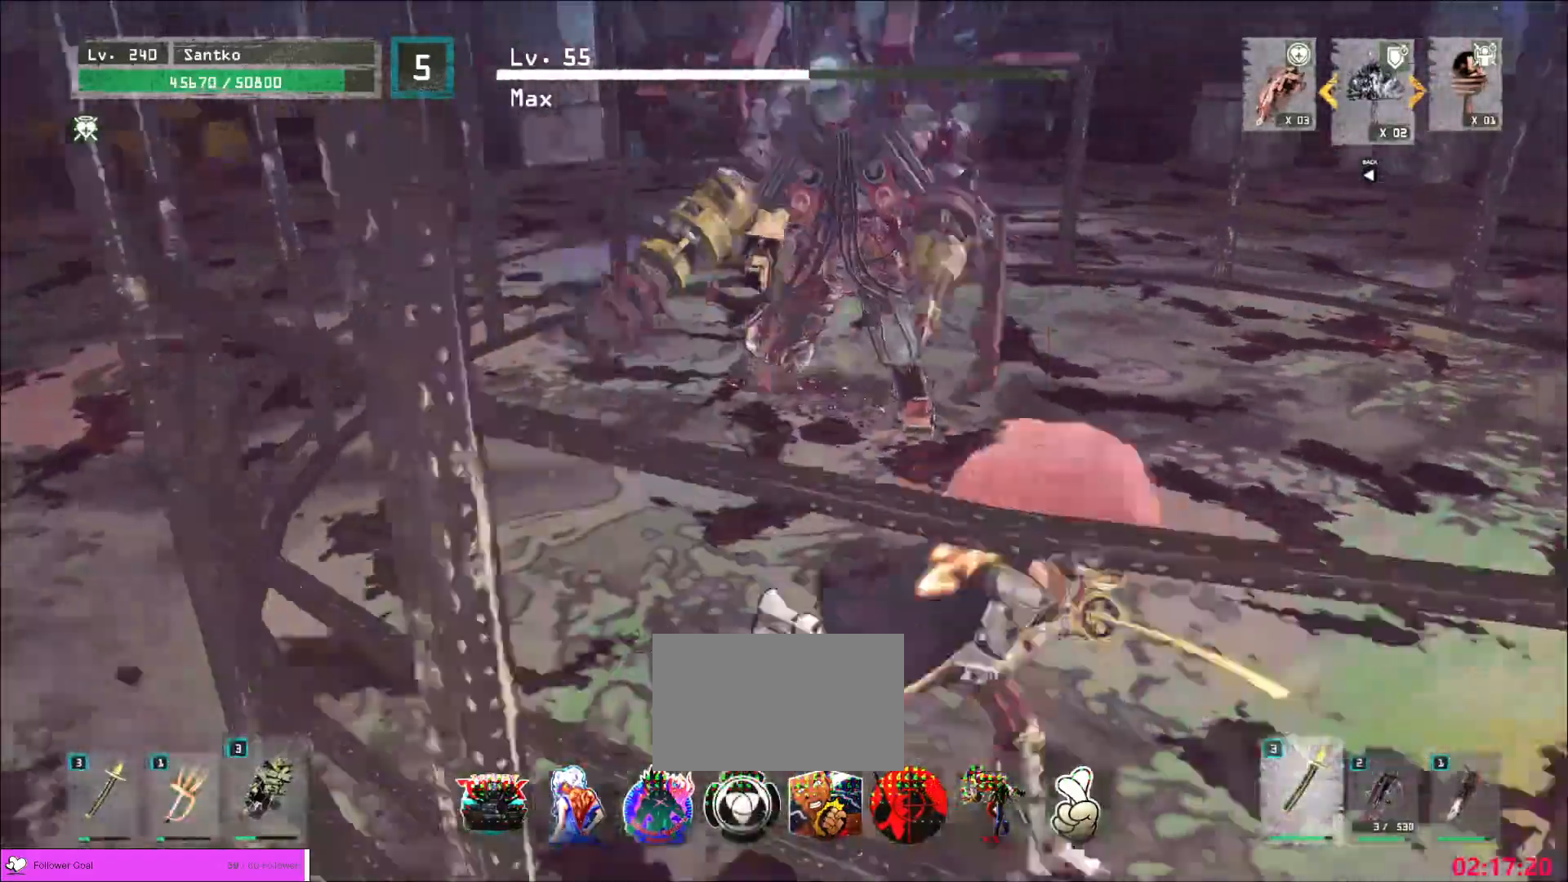
{"keys": ["d", "w"], "mouse": [], "events": [[120, "ctrl", "down"], [160, "d", "down"], [280, "ctrl", "up"], [480, "w", "down"]]}
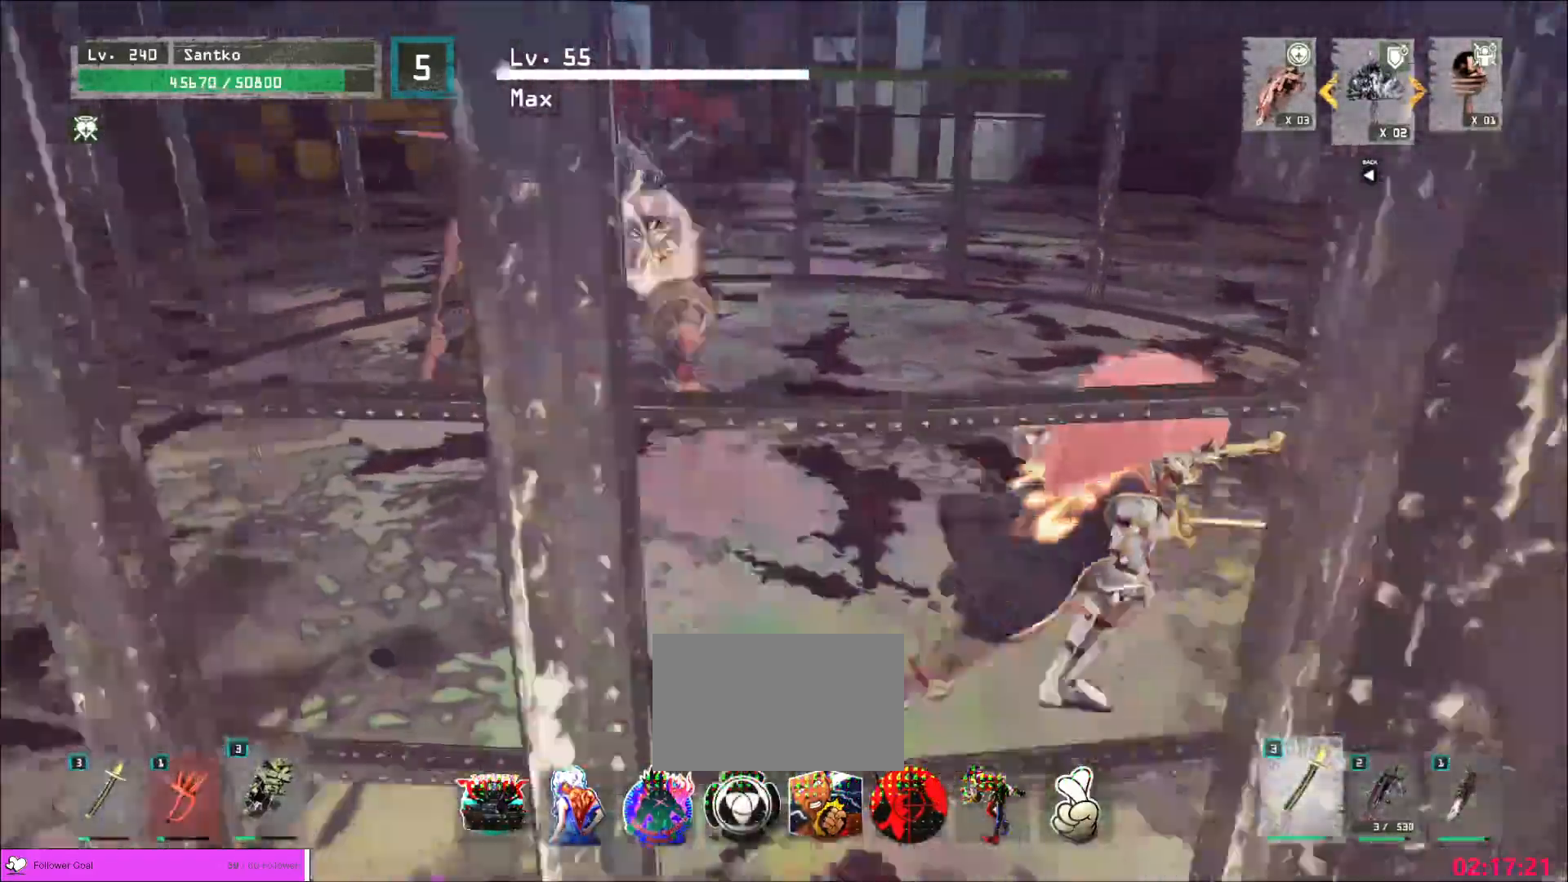
{"keys": ["w"], "mouse": [], "events": [[280, "d", "up"]]}
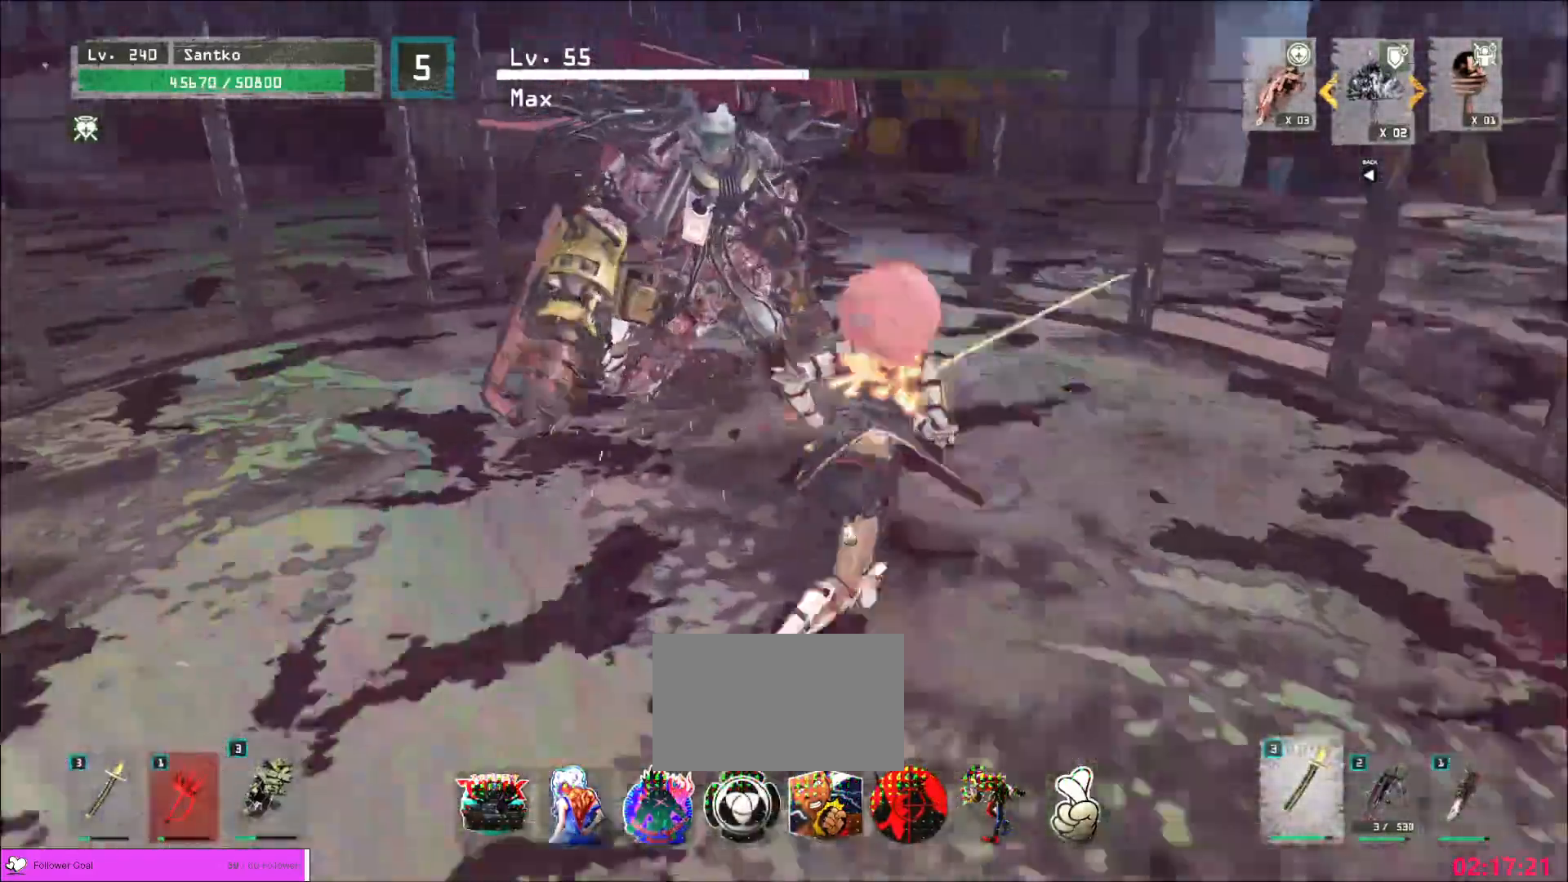
{"keys": ["w"], "mouse": [], "events": [[80, "mouse_left", "down"], [160, "mouse_left", "up"], [160, "q", "down"], [200, "q", "up"]]}
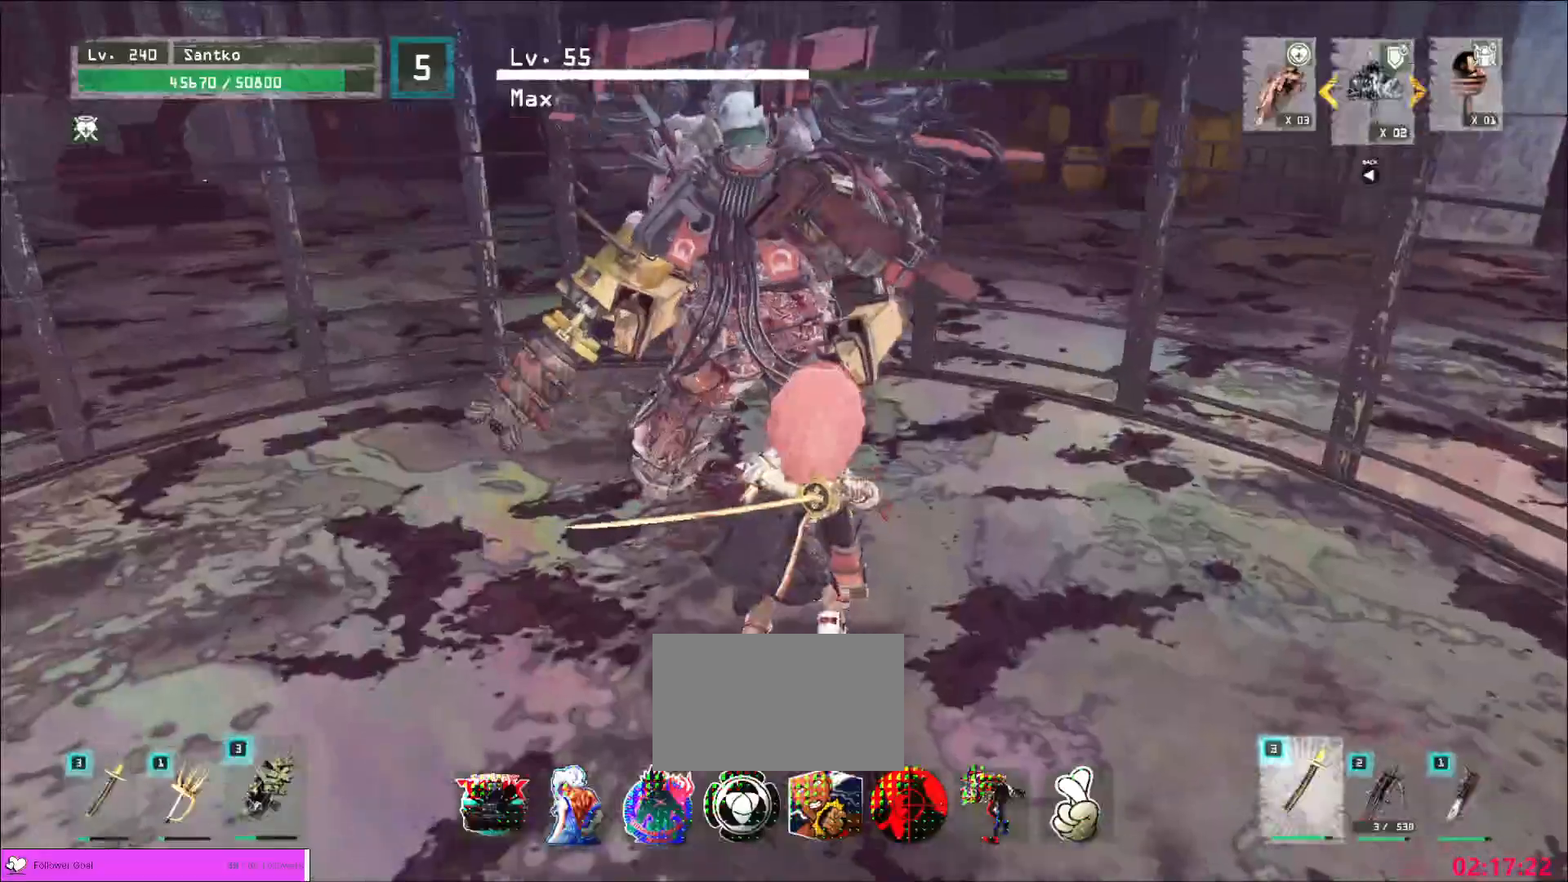
{"keys": ["s"], "mouse": [], "events": [[160, "w", "up"], [400, "q", "down"], [480, "q", "up"], [520, "s", "down"]]}
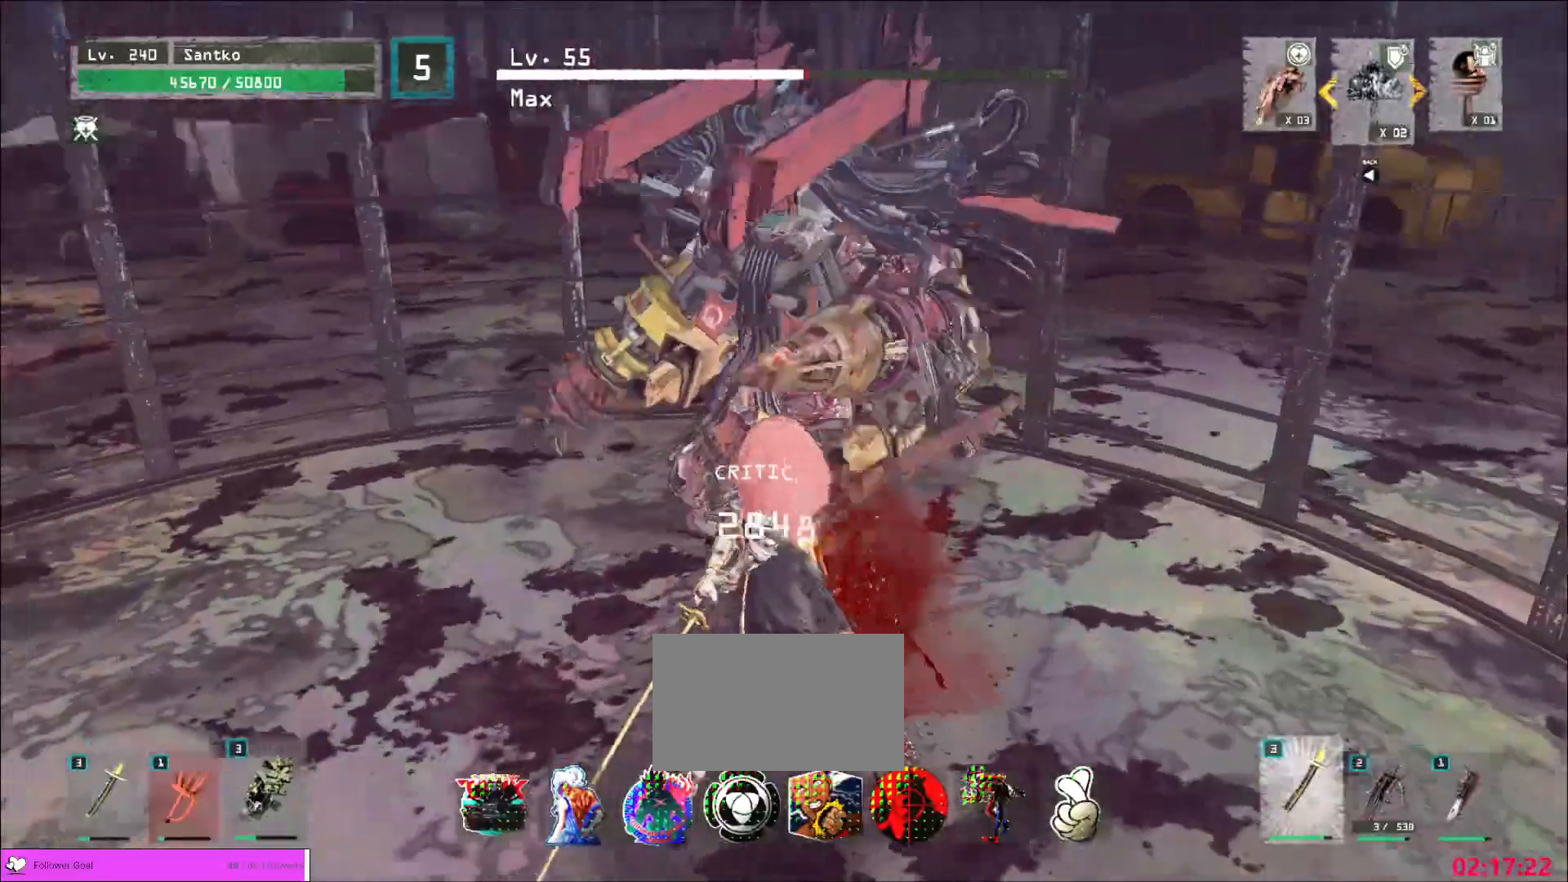
{"keys": ["s"], "mouse": []}
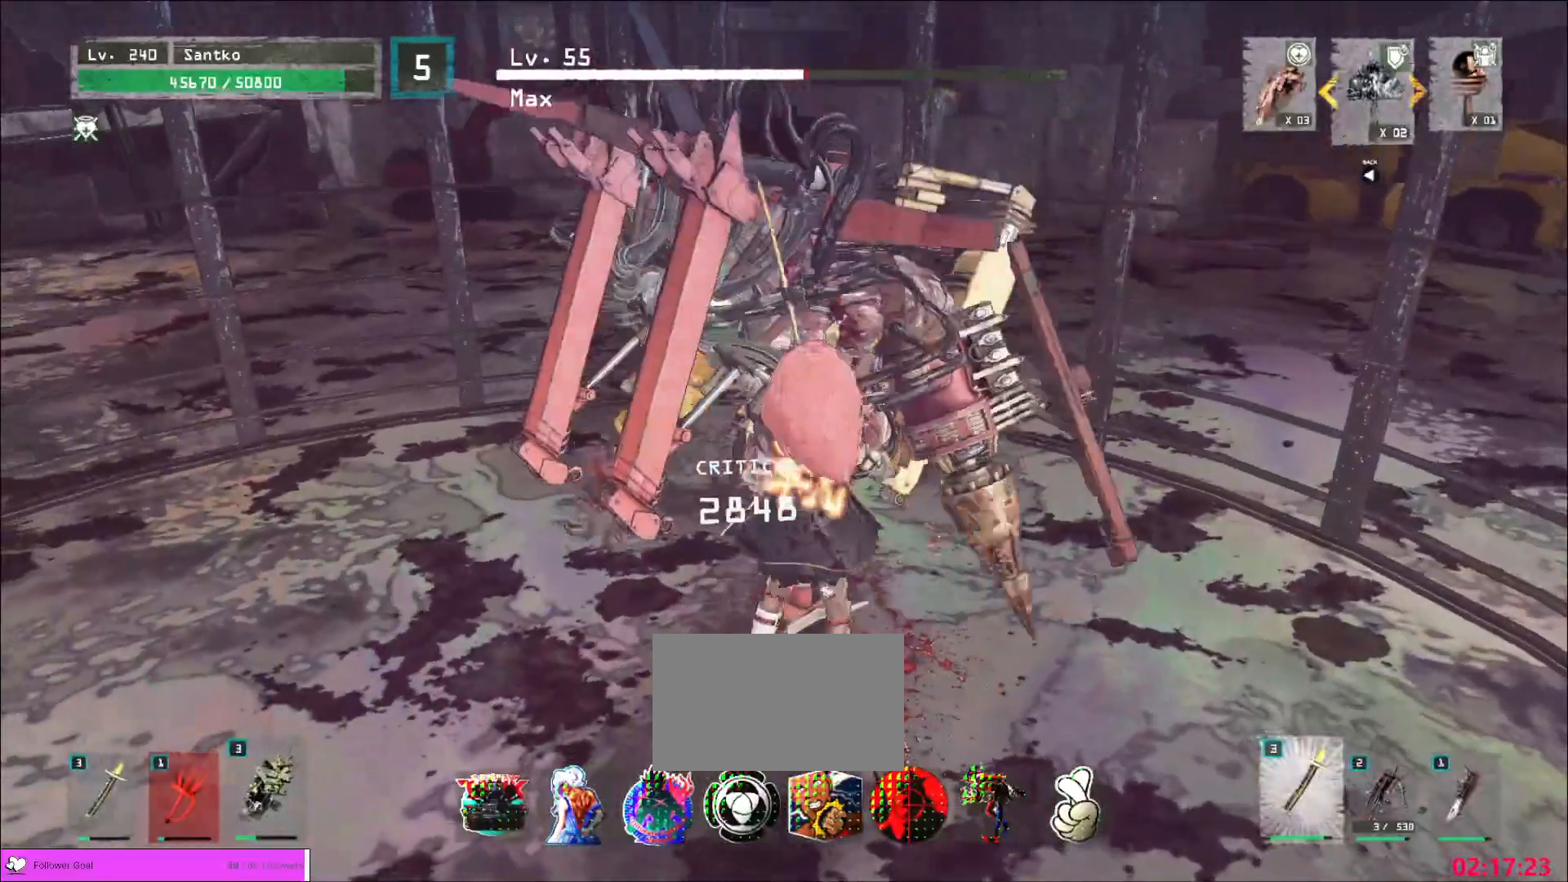
{"keys": ["s"], "mouse": [], "events": [[240, "d", "down"], [320, "ctrl", "down"], [480, "ctrl", "up"], [480, "d", "up"]]}
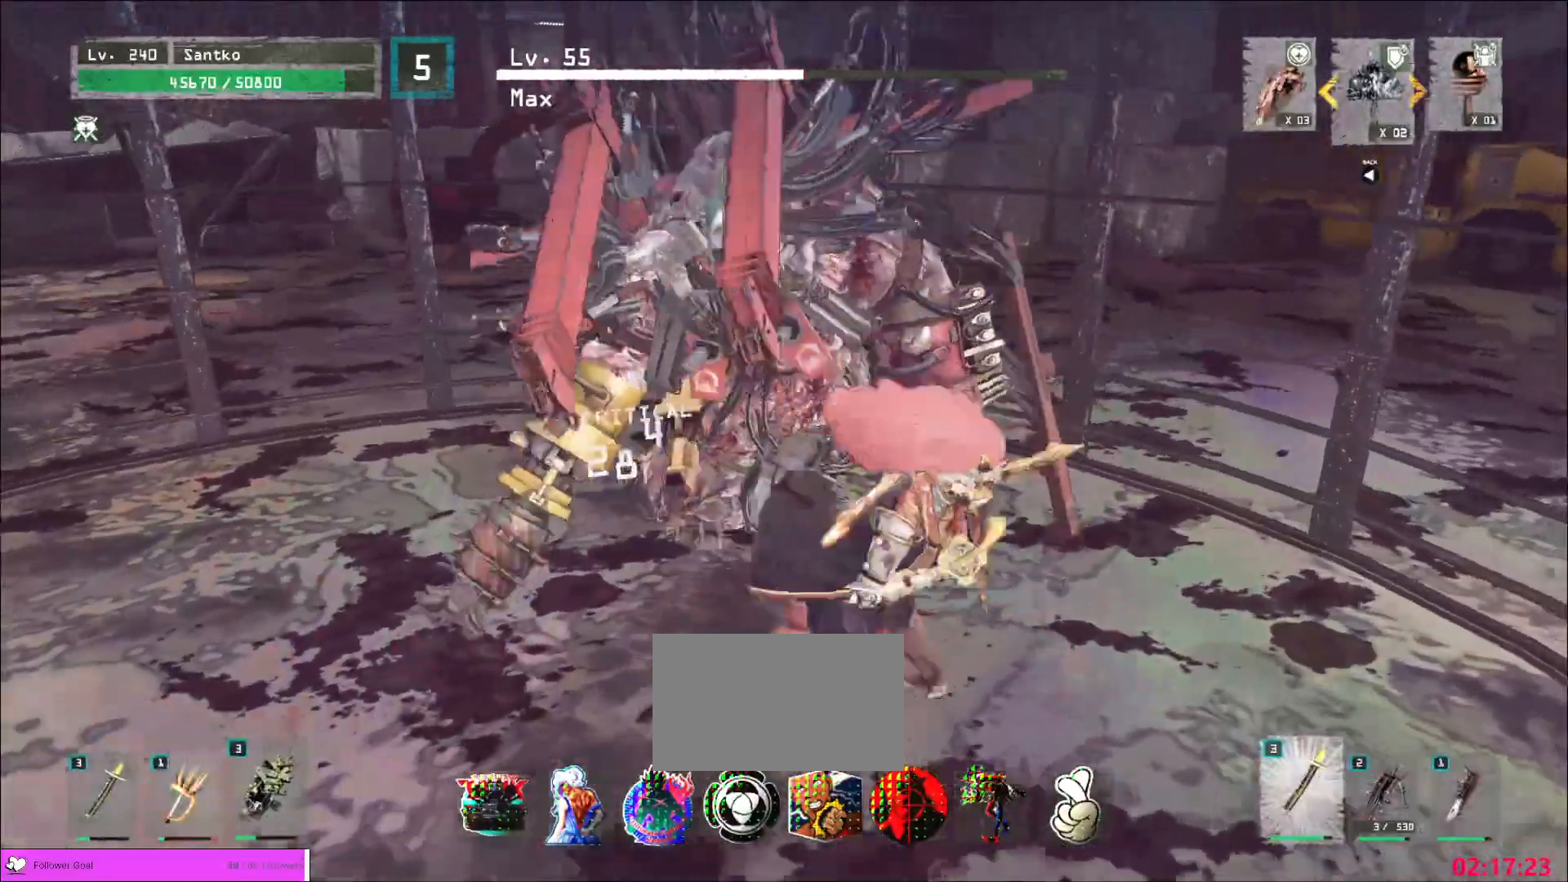
{"keys": ["s"], "mouse": [], "events": [[40, "s", "up"], [240, "w", "down"], [400, "s", "down"], [400, "w", "up"]]}
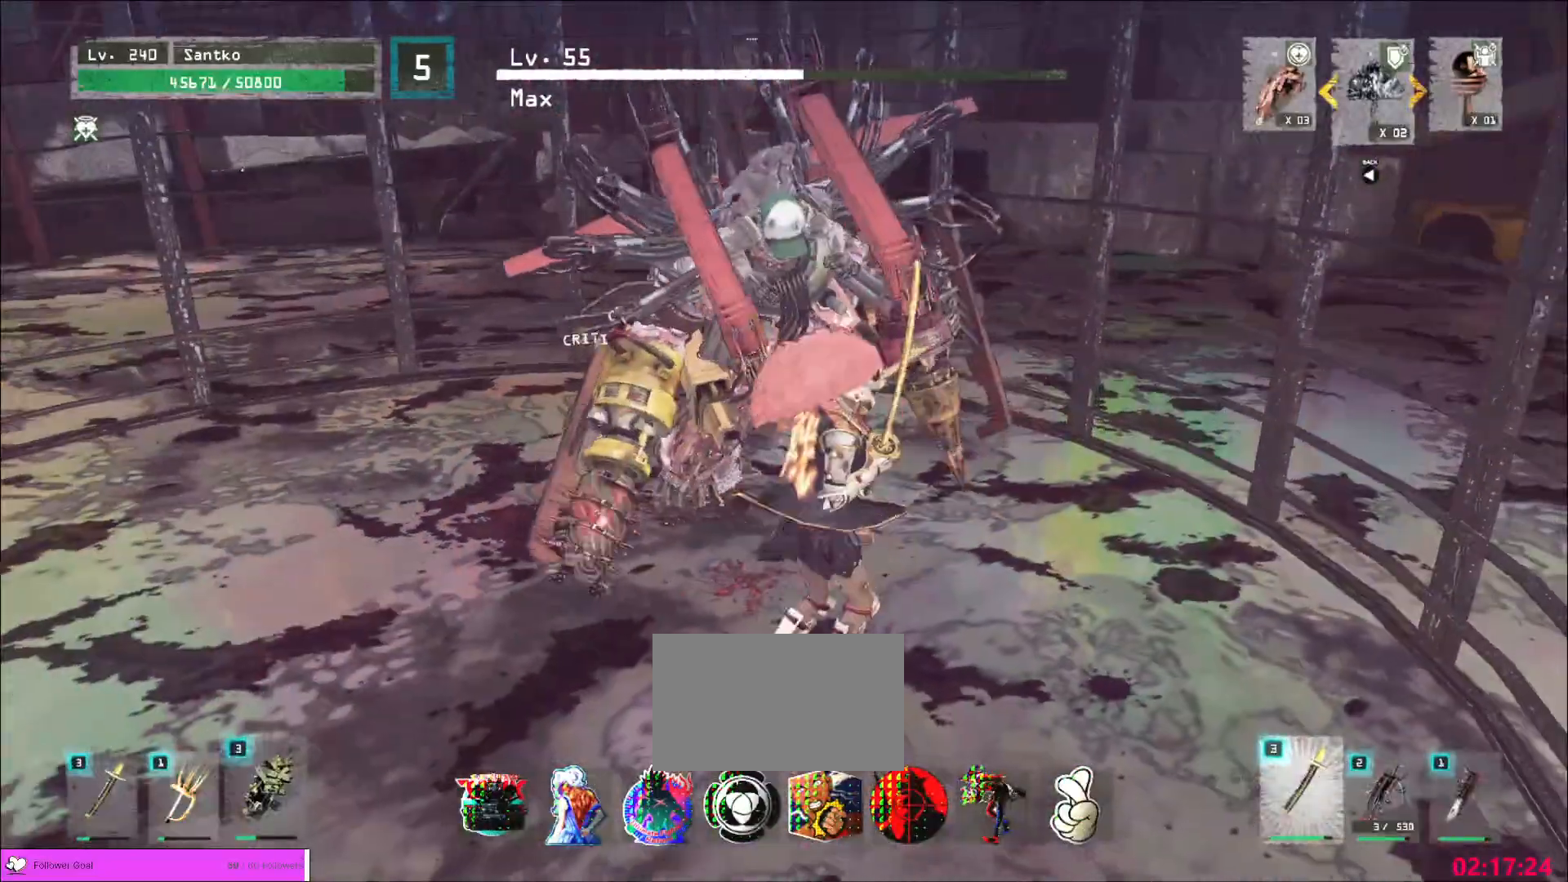
{"keys": ["a", "ctrl"], "mouse": [], "events": [[40, "a", "down"], [160, "ctrl", "down"], [320, "ctrl", "up"], [320, "s", "up"], [400, "a", "up"], [480, "a", "down"], [520, "ctrl", "down"]]}
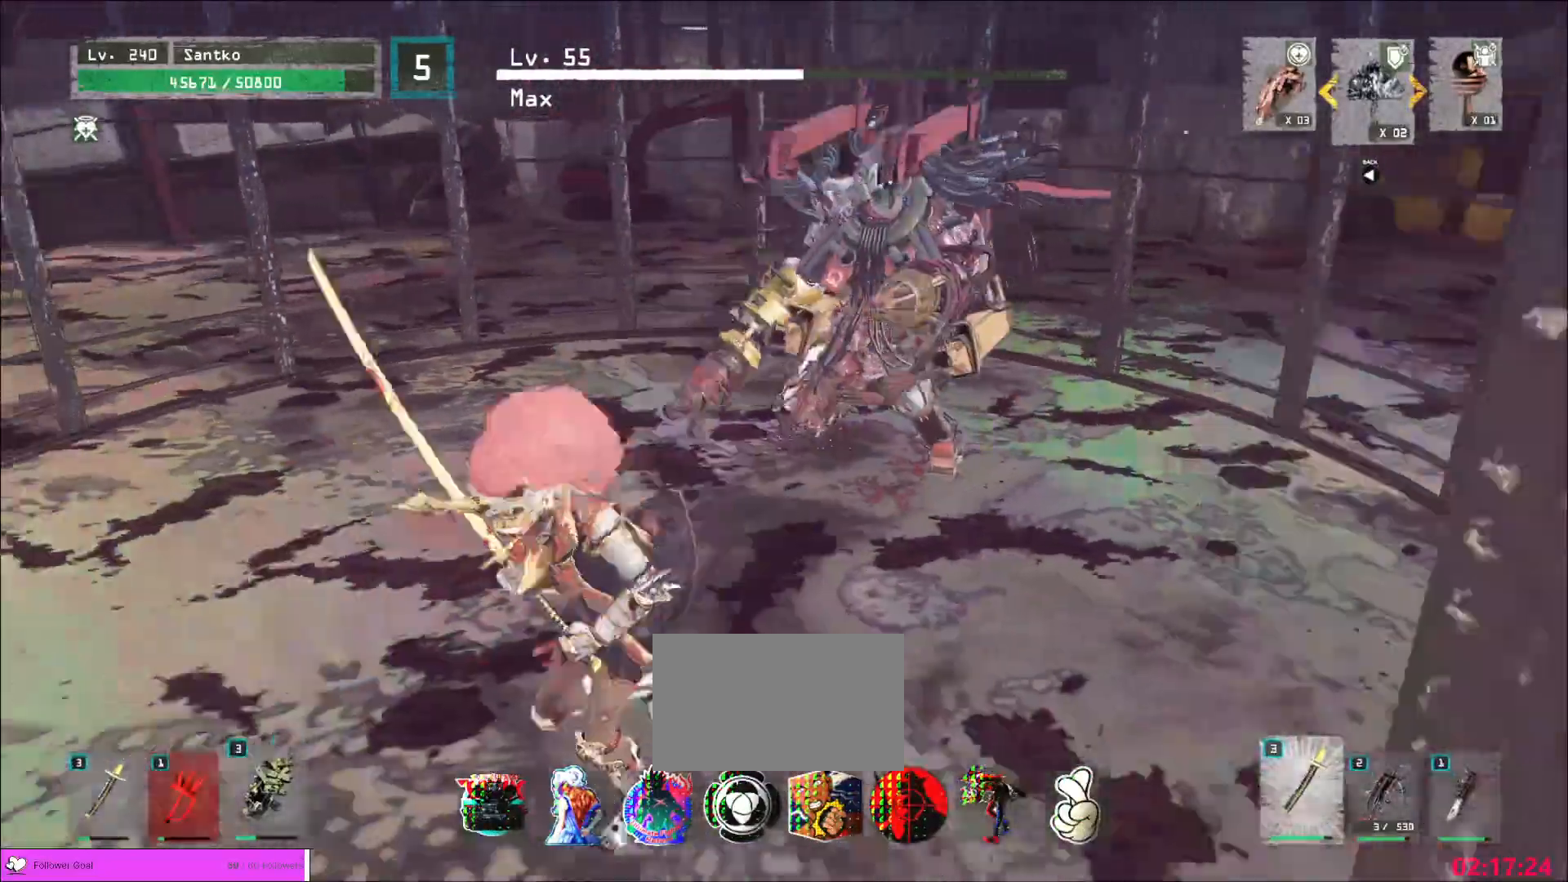
{"keys": ["a", "w"], "mouse": [], "events": [[160, "ctrl", "up"], [200, "w", "down"]]}
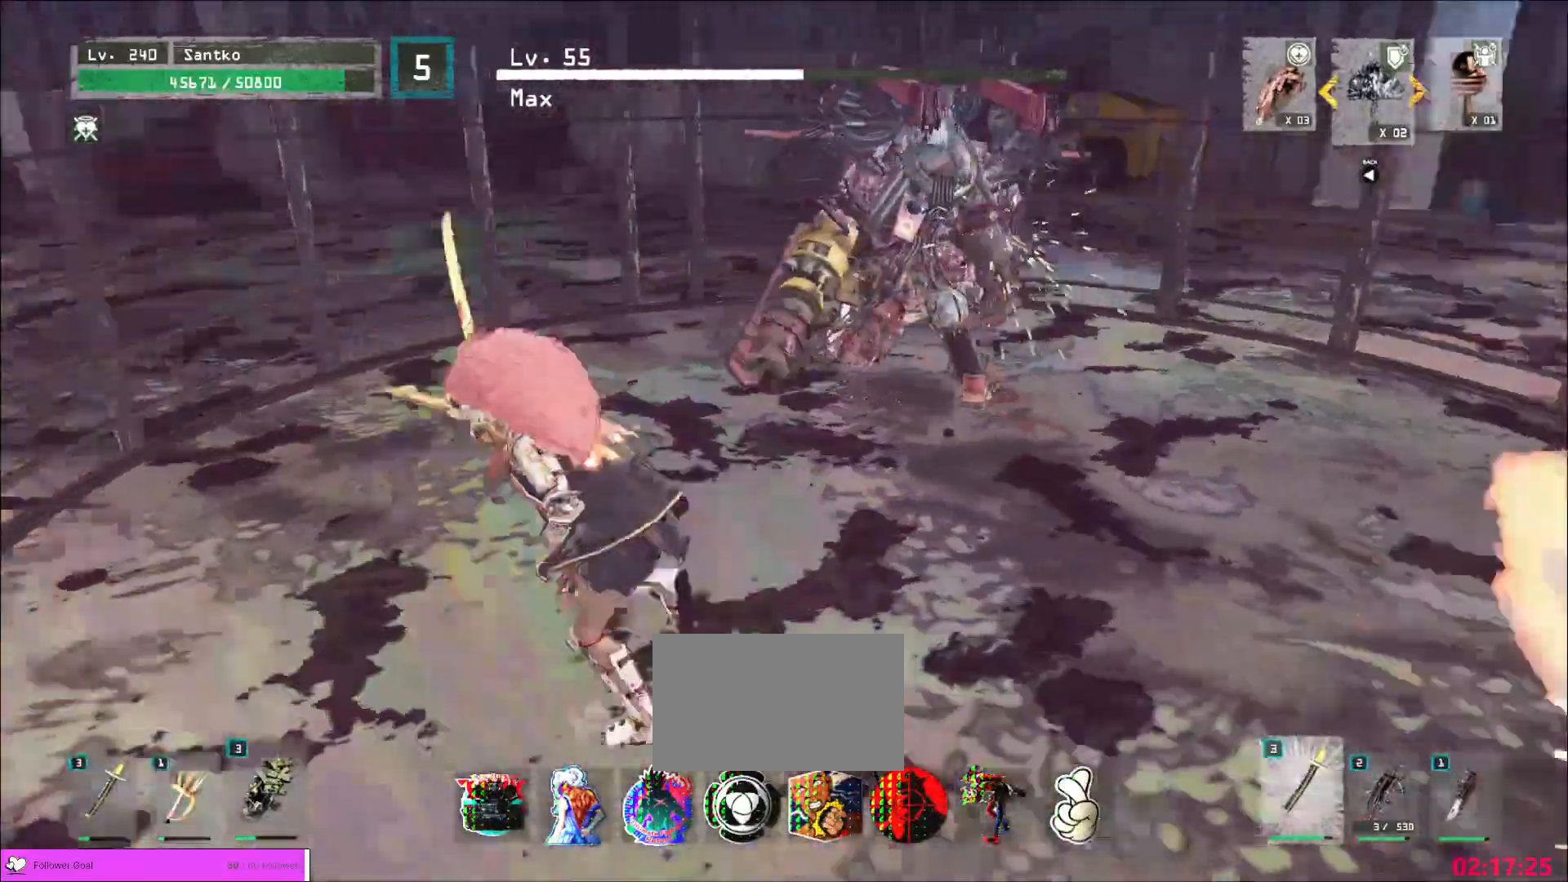
{"keys": ["w"], "mouse": [], "events": [[80, "a", "up"], [240, "mouse_left", "down"], [280, "mouse_left", "up"]]}
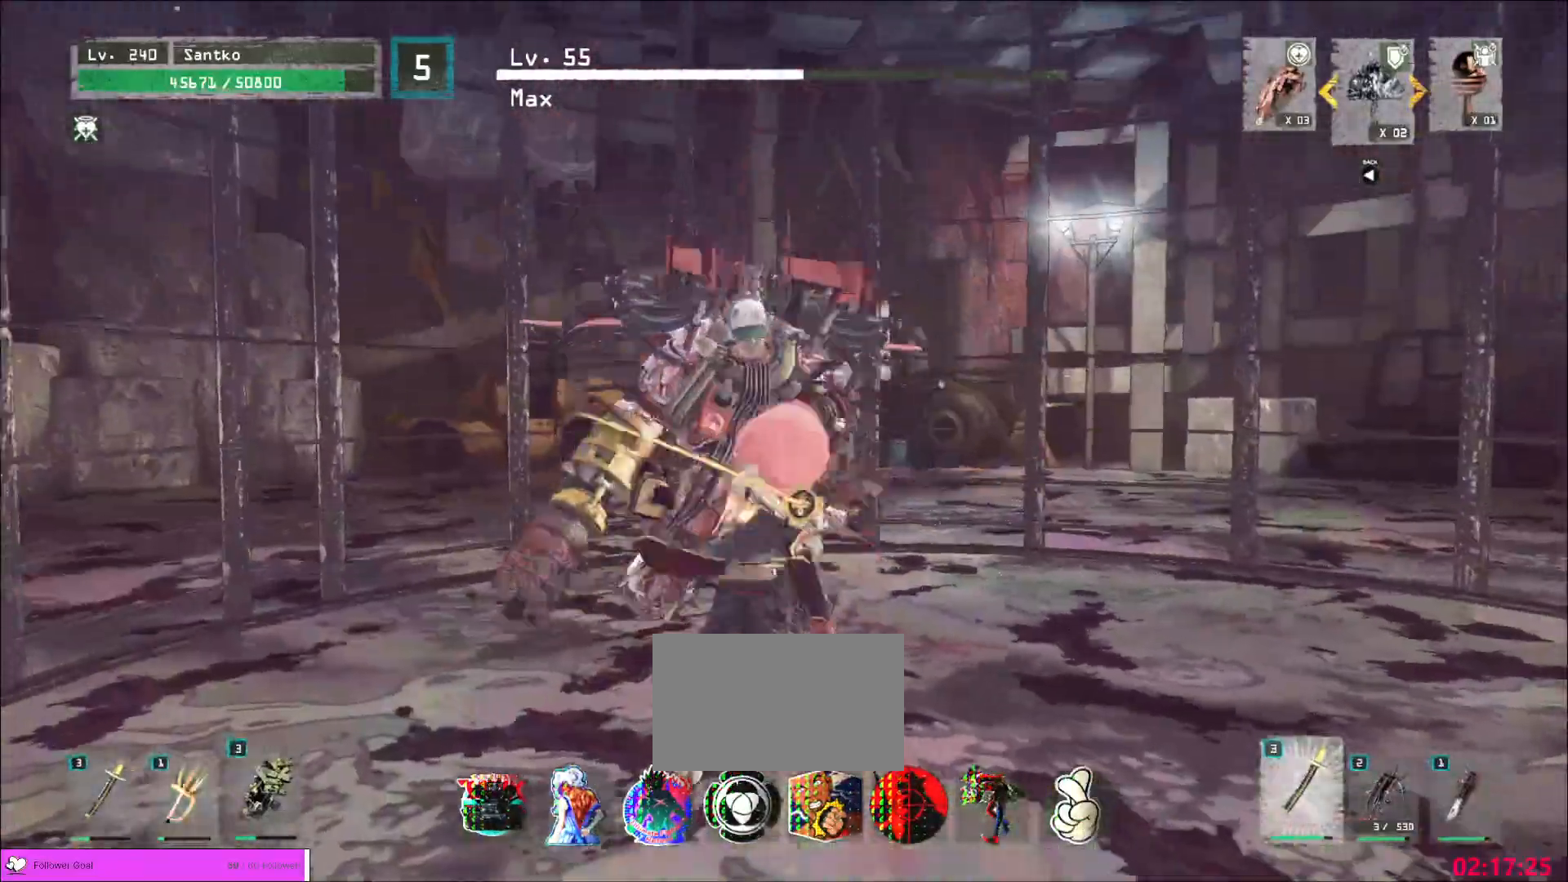
{"keys": ["s"], "mouse": [], "events": [[360, "w", "up"], [400, "s", "down"]]}
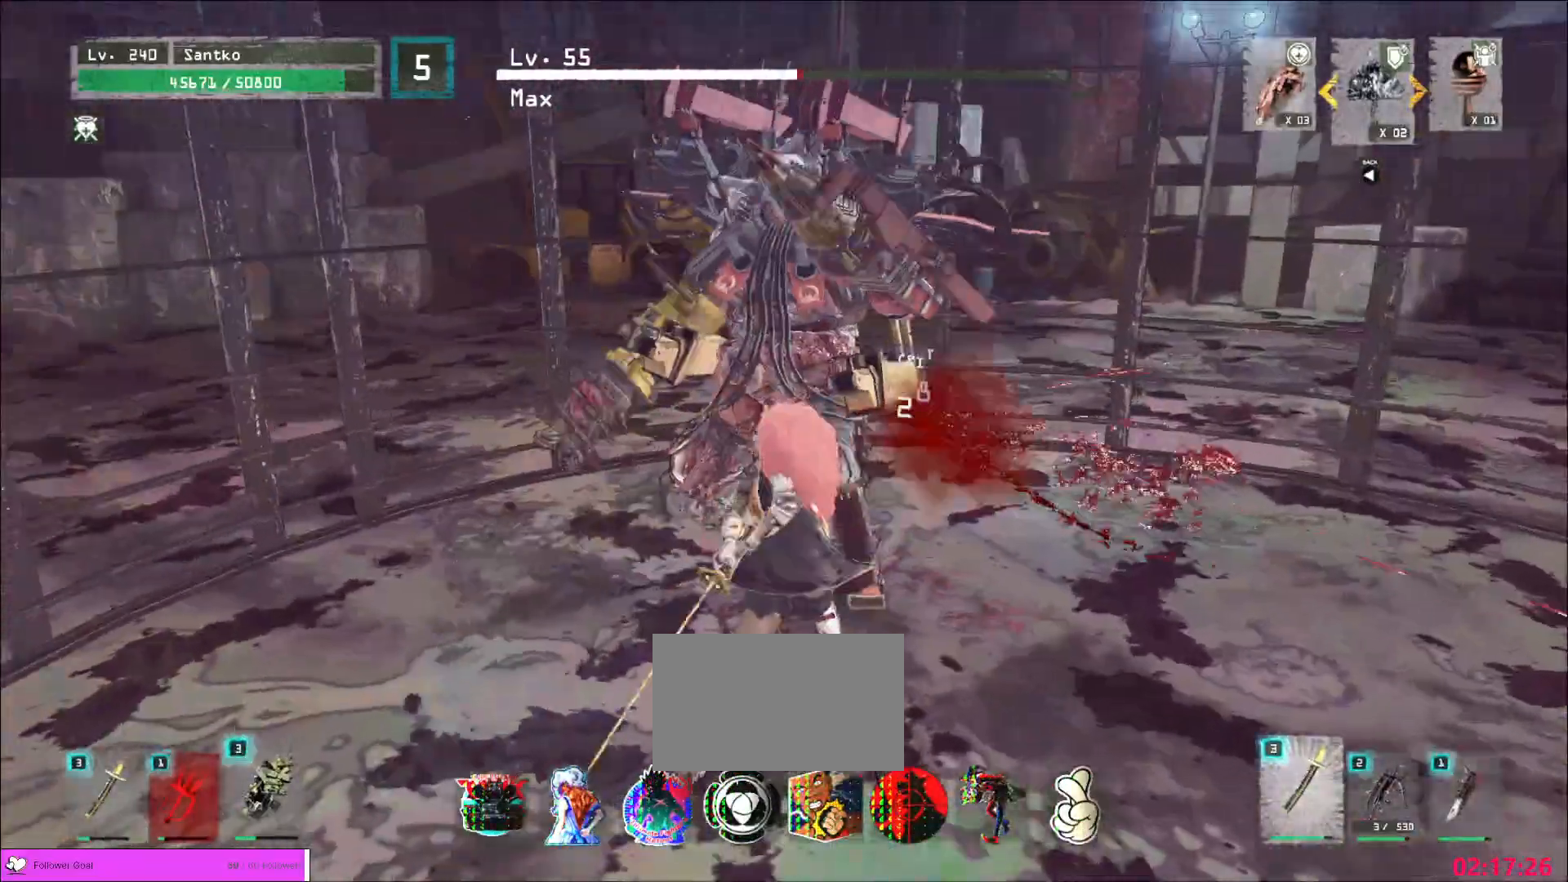
{"keys": ["d", "s"], "mouse": [], "events": [[480, "d", "down"]]}
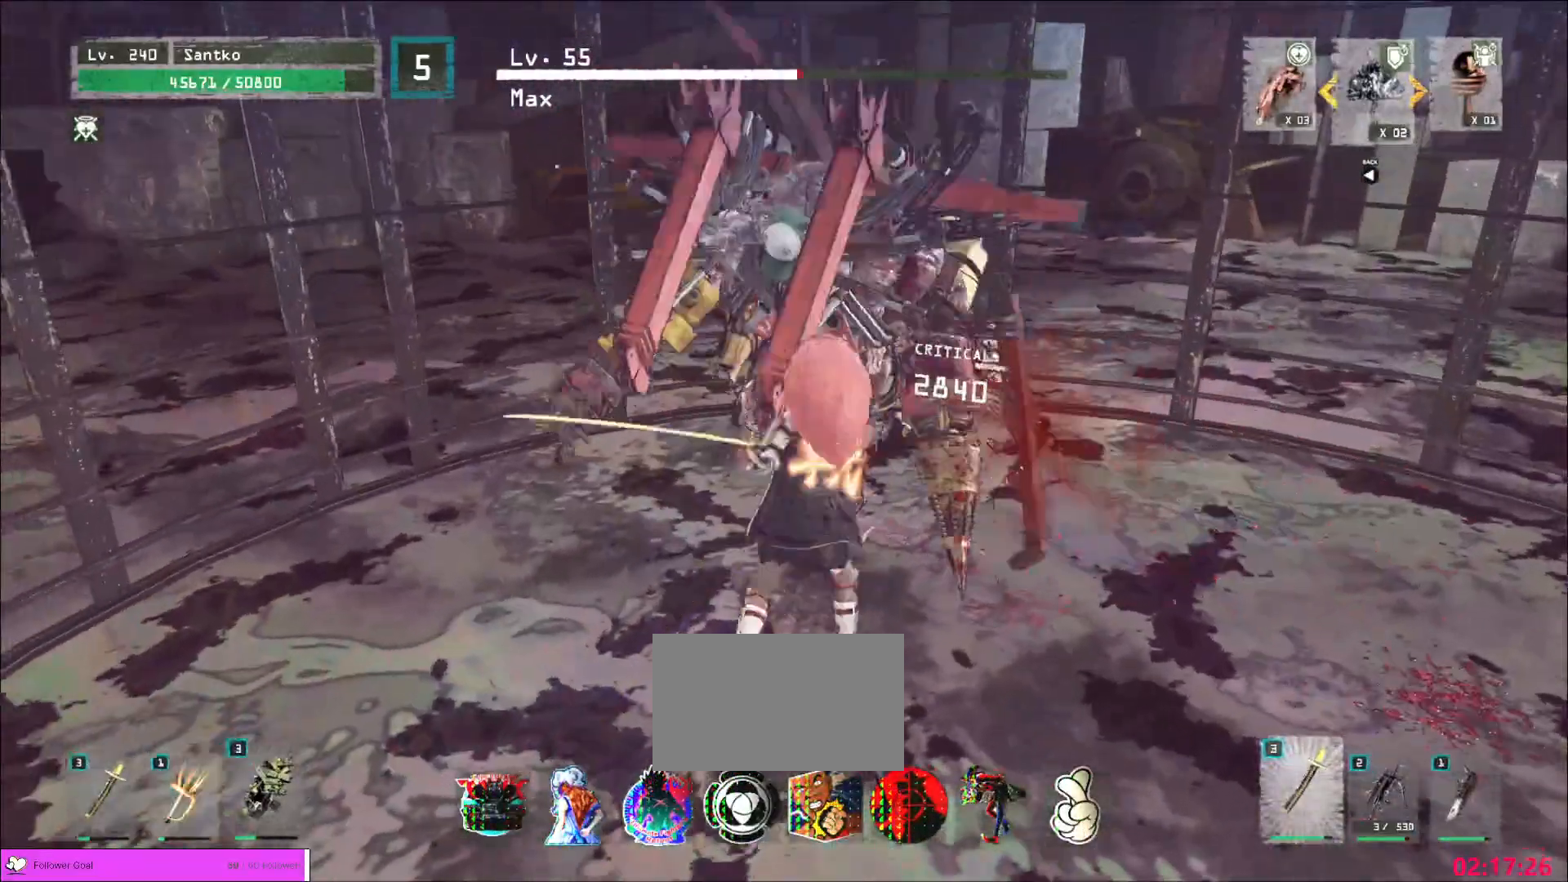
{"keys": ["d", "s"], "mouse": [], "events": [[400, "ctrl", "down"], [480, "ctrl", "up"]]}
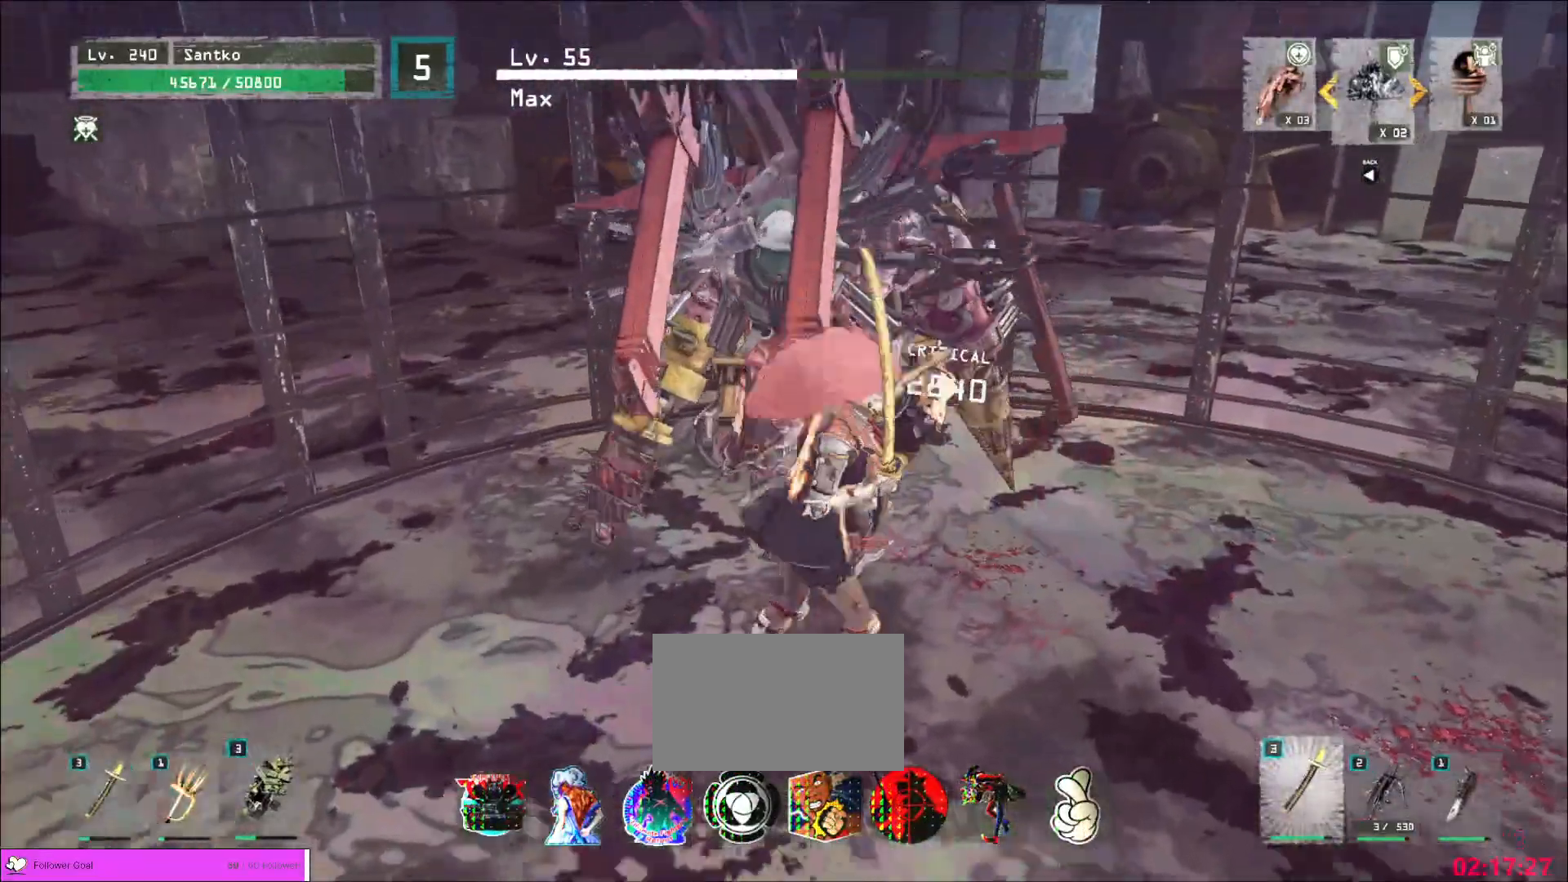
{"keys": ["d"], "mouse": [], "events": [[40, "s", "up"], [120, "d", "up"], [240, "d", "down"], [280, "w", "down"], [400, "ctrl", "down"], [520, "ctrl", "up"], [520, "w", "up"]]}
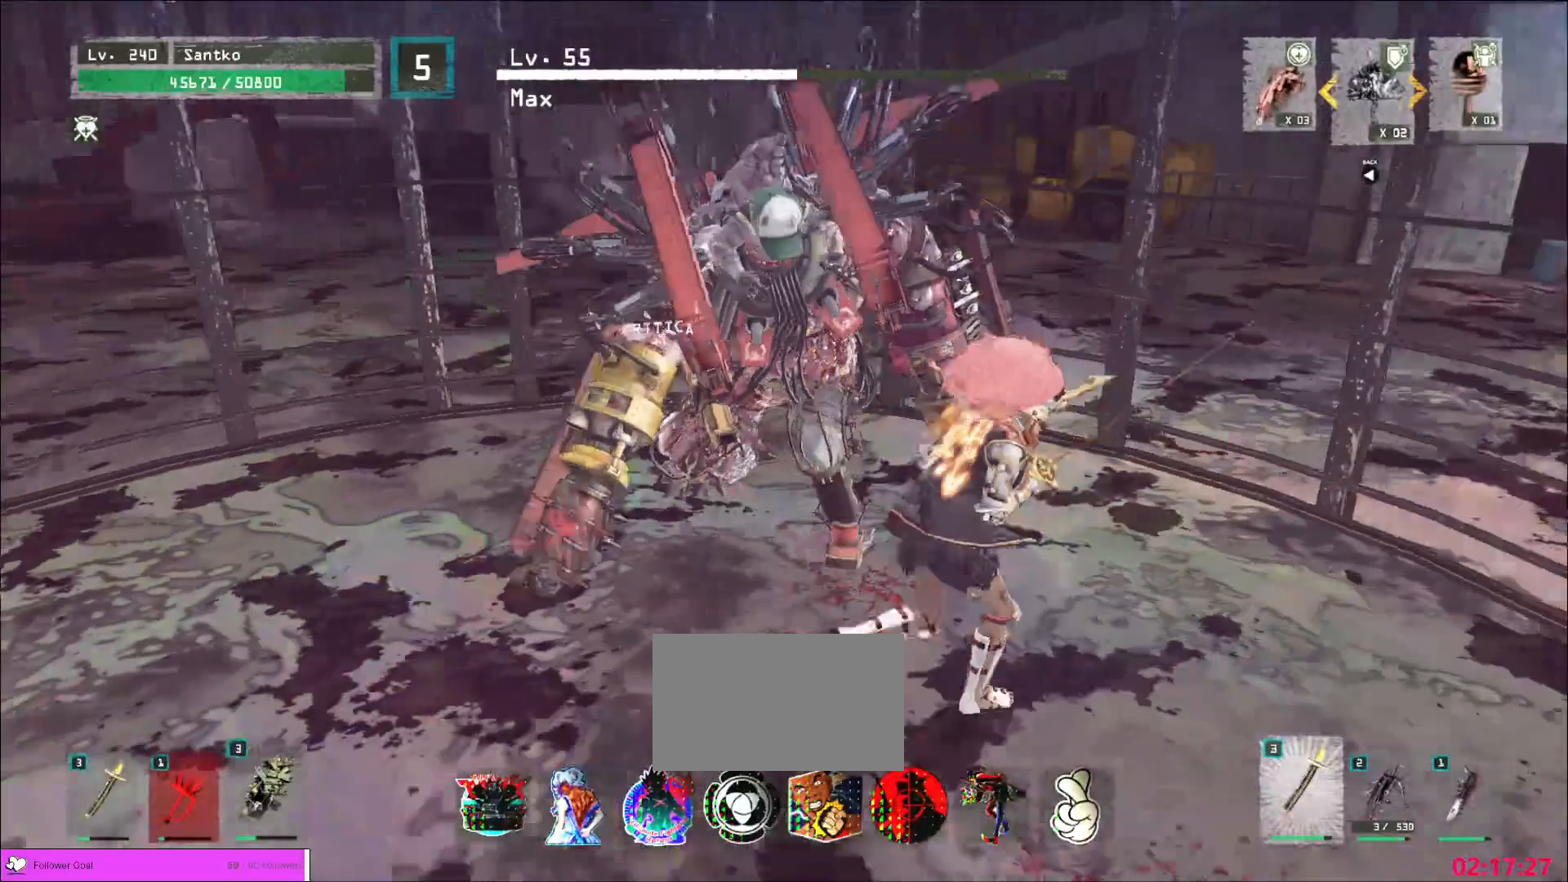
{"keys": ["a", "ctrl"], "mouse": [], "events": [[80, "s", "down"], [160, "d", "up"], [240, "s", "up"], [400, "a", "down"], [400, "s", "down"], [480, "ctrl", "down"], [480, "s", "up"]]}
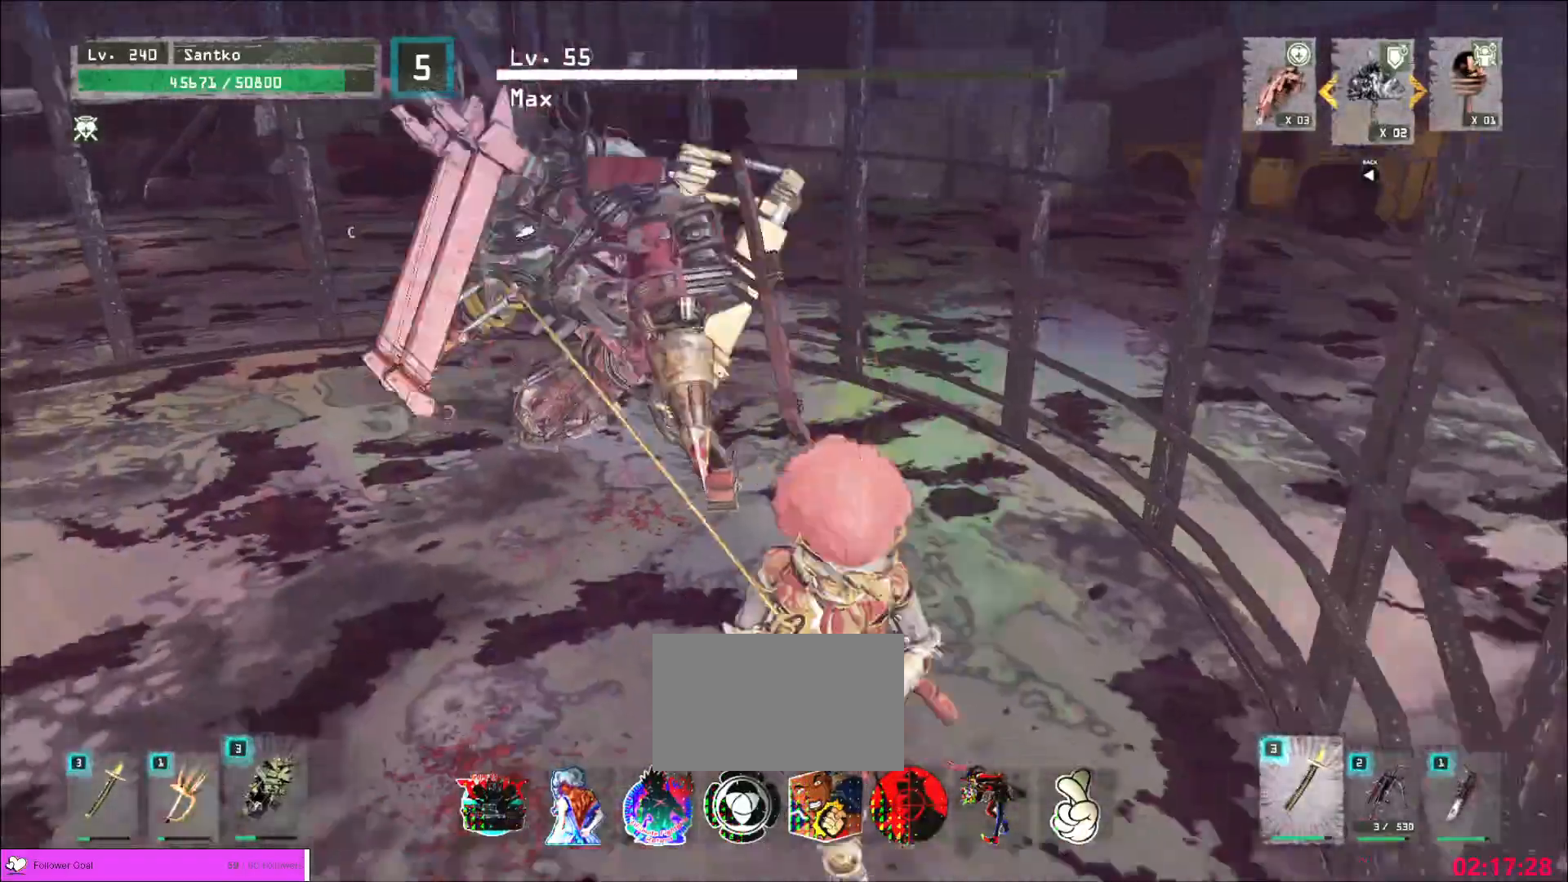
{"keys": ["a"], "mouse": [], "events": [[120, "ctrl", "up"], [280, "s", "down"], [480, "s", "up"]]}
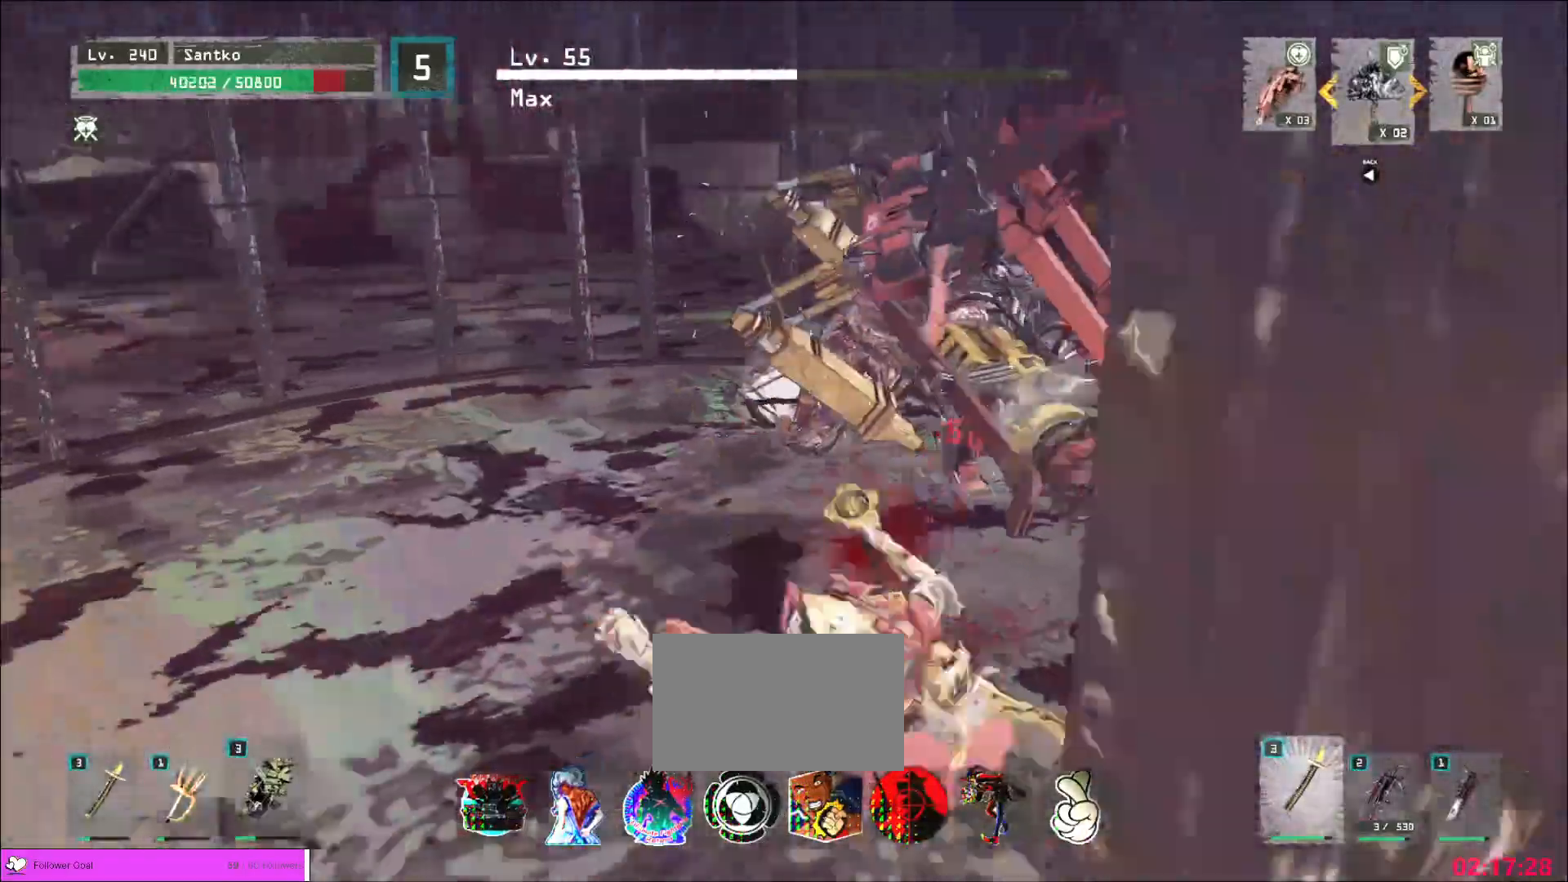
{"keys": ["a"], "mouse": [], "events": [[40, "w", "down"], [200, "a", "up"], [200, "w", "up"], [240, "mouse_wheel", "down"], [280, "mouse_wheel", "up"], [360, "a", "down"]]}
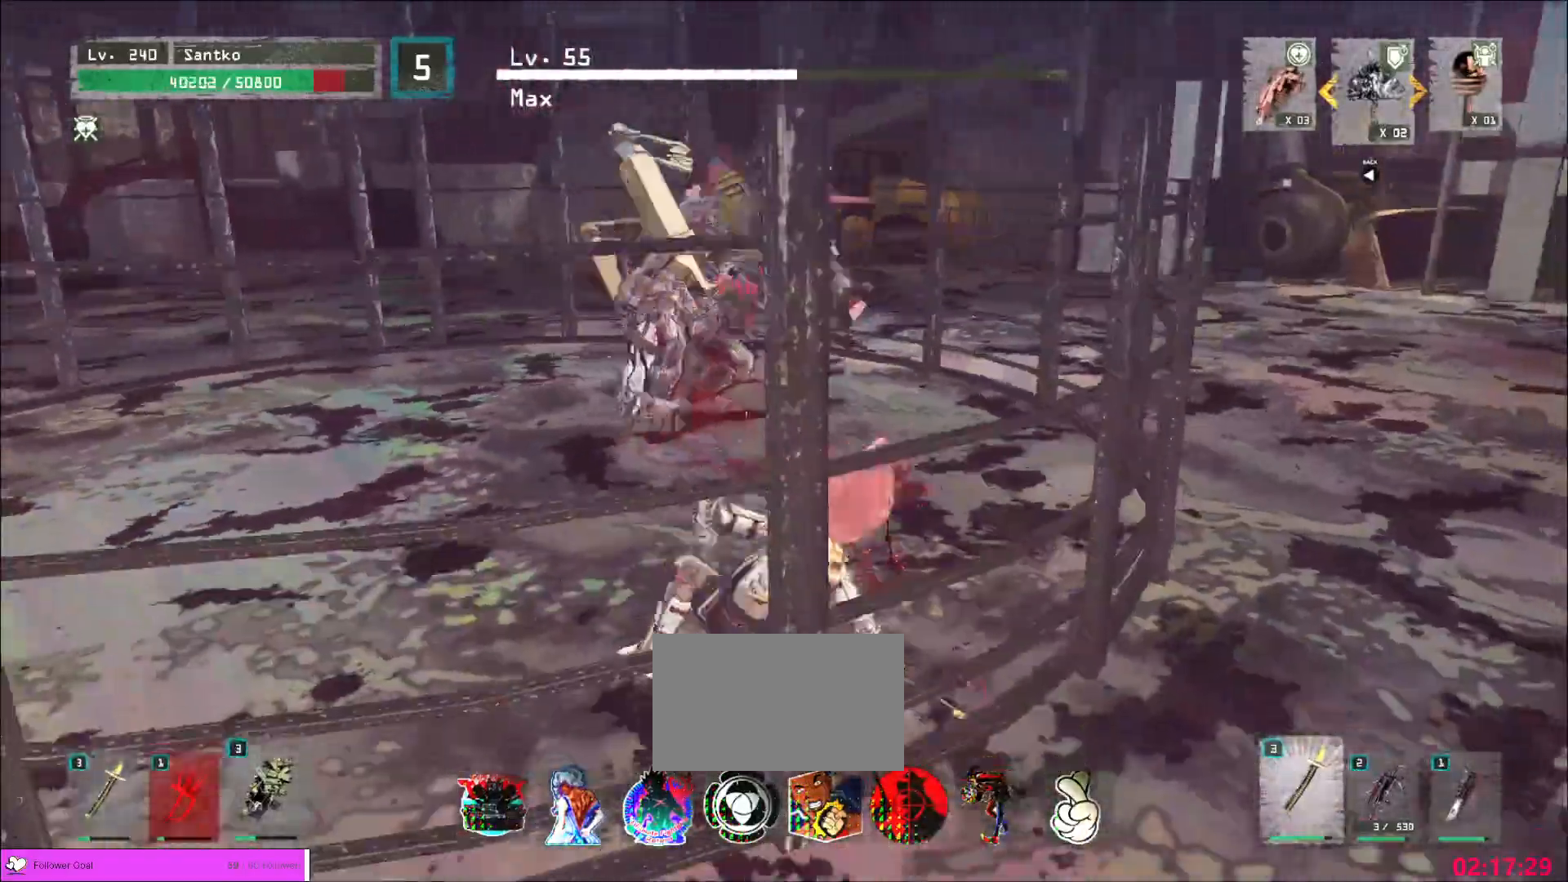
{"keys": ["a", "s"], "mouse": ["wheel"], "events": [[120, "s", "down"], [200, "mouse_wheel", "down"], [240, "mouse_wheel", "up"], [360, "mouse_wheel", "down"], [440, "mouse_wheel", "up"], [480, "mouse_wheel", "down"]]}
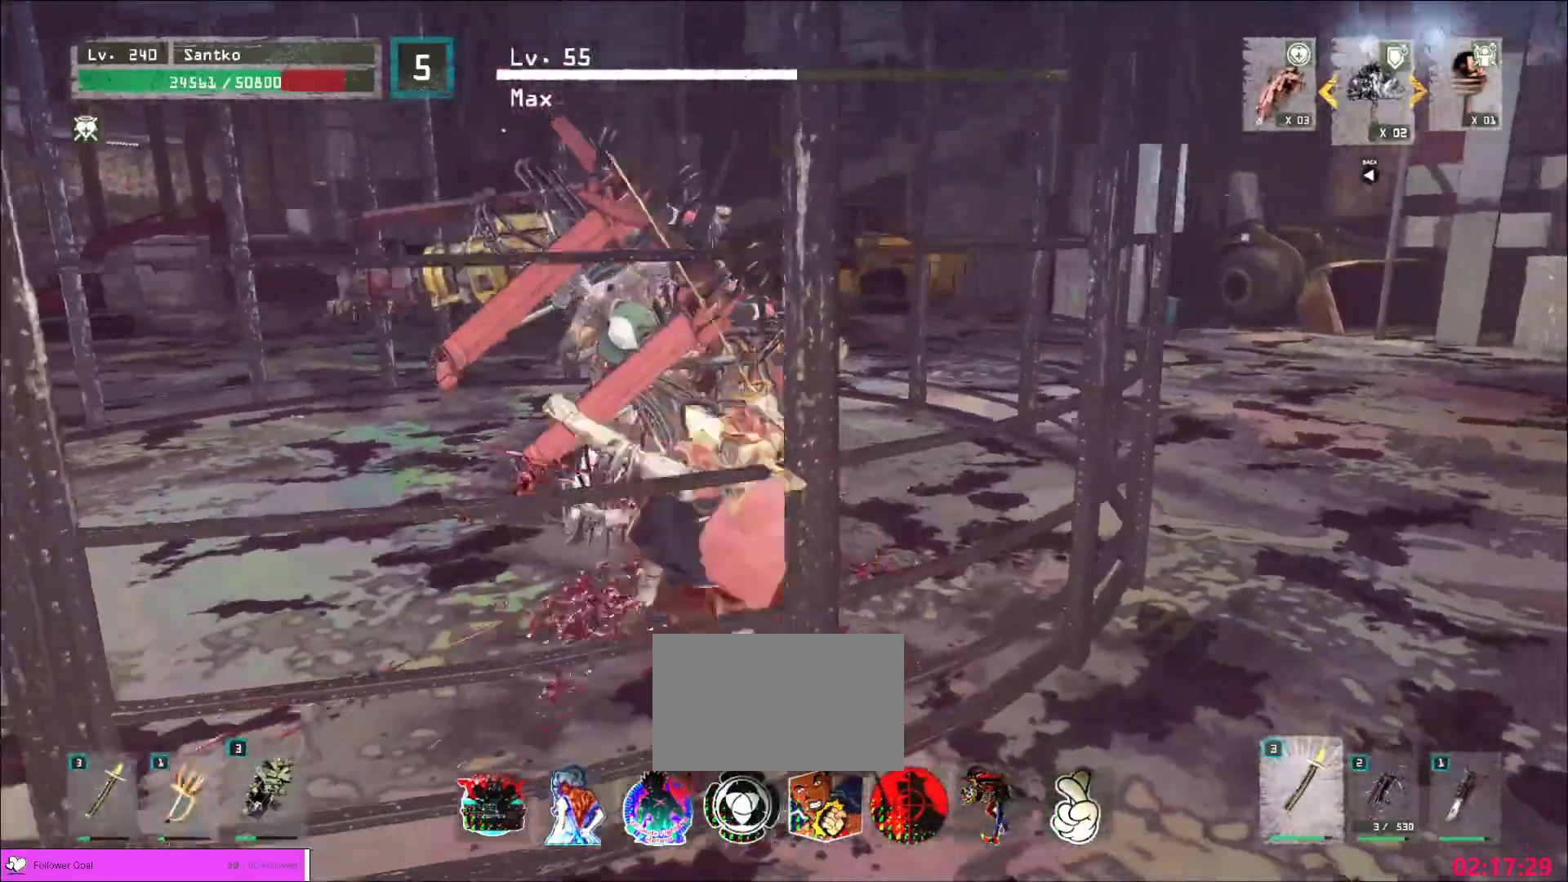
{"keys": ["a", "w"], "mouse": [], "events": [[80, "mouse_wheel", "up"], [280, "mouse_wheel", "down"], [280, "s", "up"], [320, "w", "down"], [480, "mouse_wheel", "up"]]}